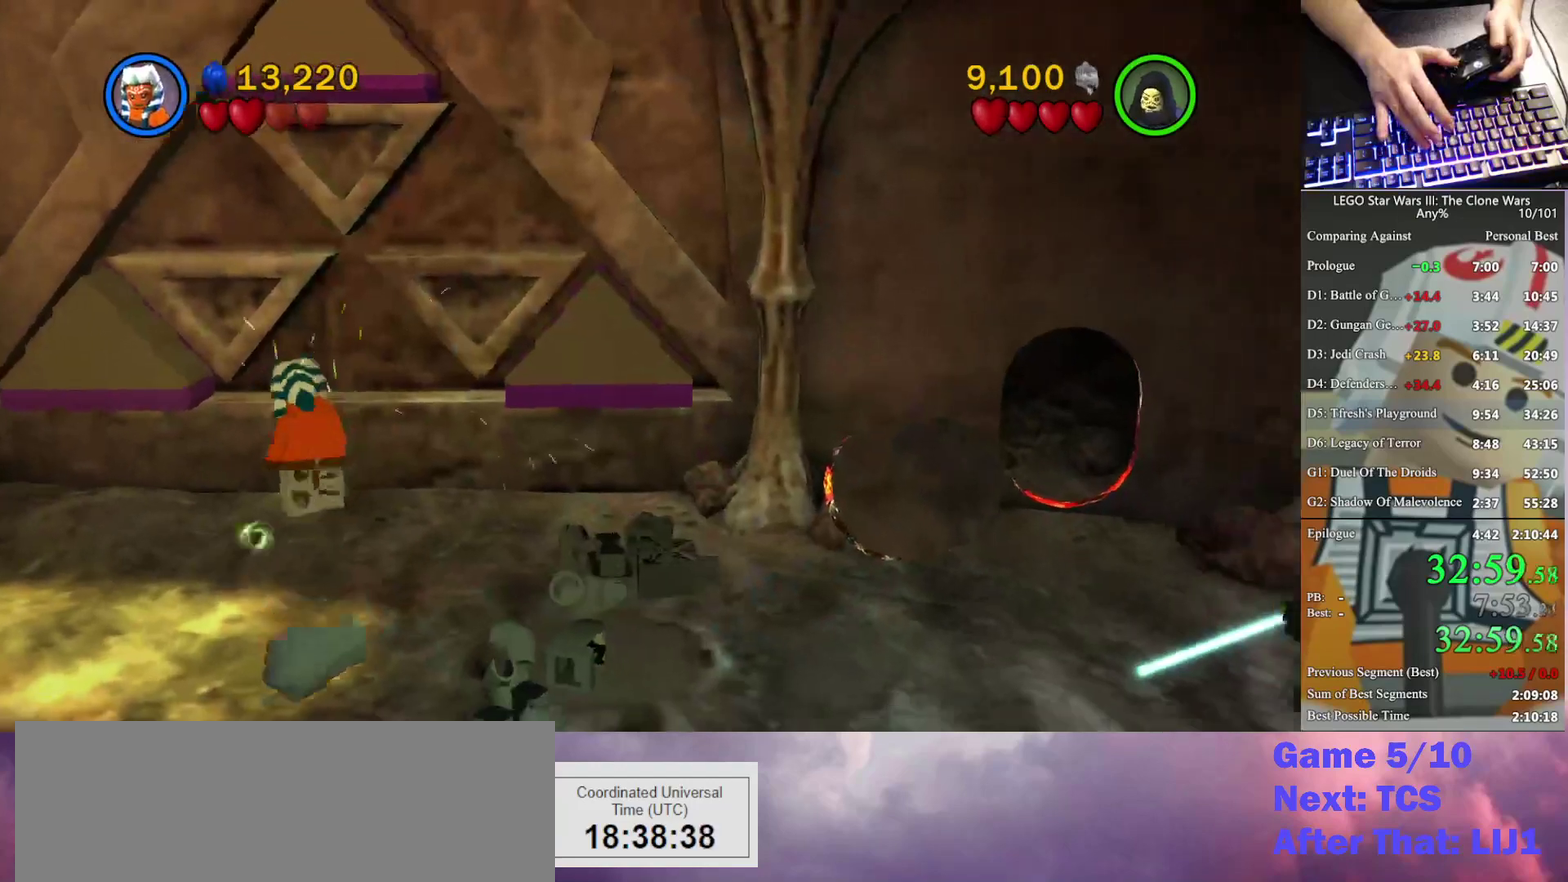
Gameplay with a controller (Xbox layout); each line is a JSON object with the inputs held at the frame after it. "events" lists button and stick changes between this image and that frame as [ms after this image, input, new state], when the widget could be followed in between. Not read: keyboard_mouse.
{"buttons": [], "left_stick": "up", "right_stick": "center", "events": [[133, "left_stick", "up"]]}
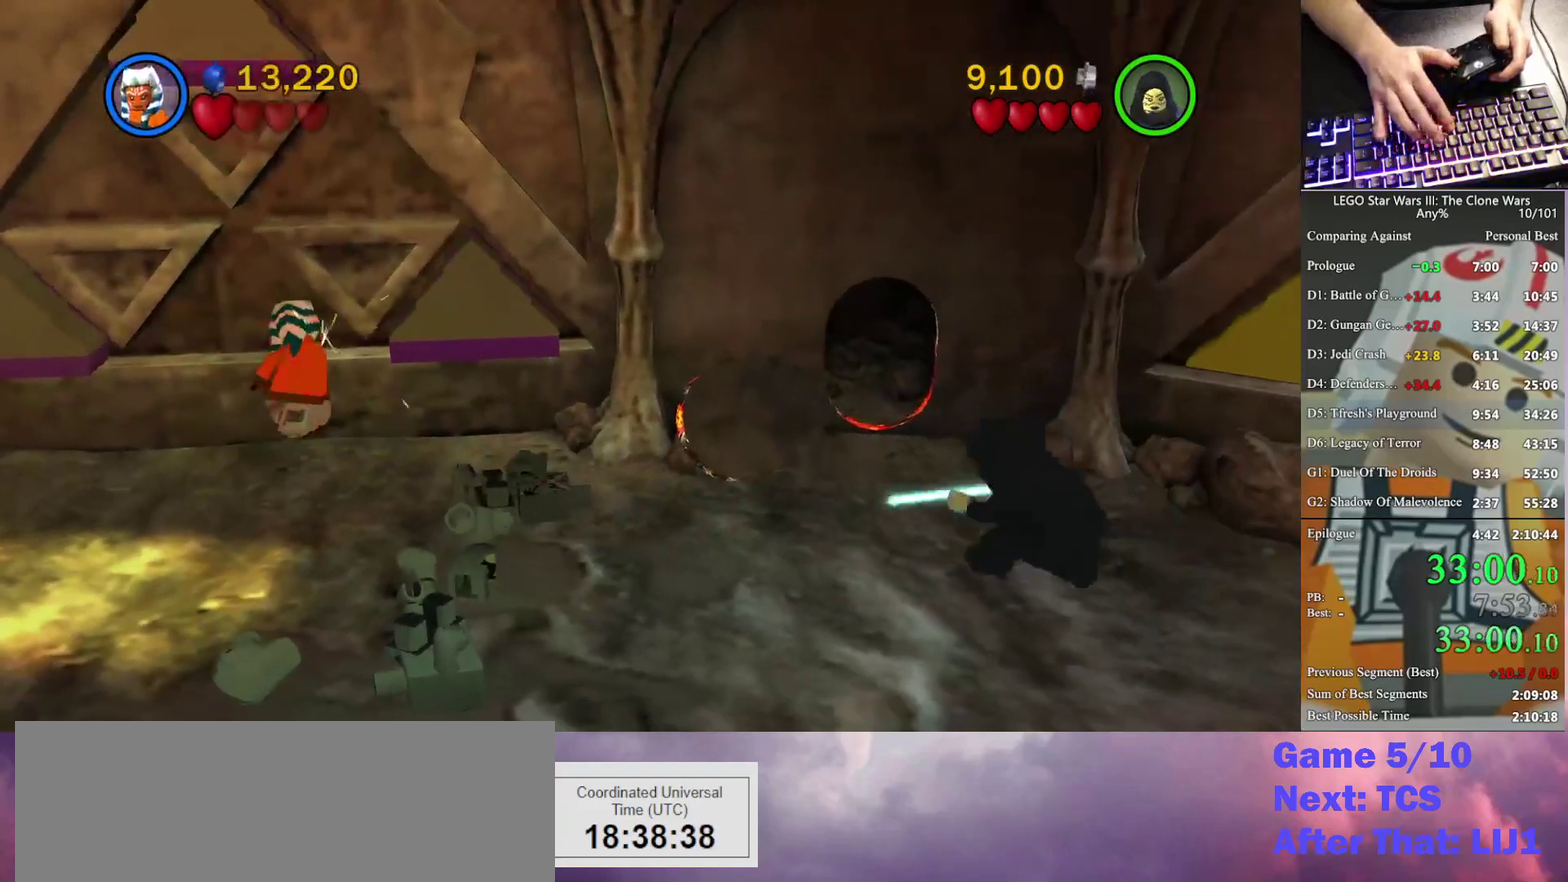
{"buttons": [], "left_stick": "up", "right_stick": "center", "events": []}
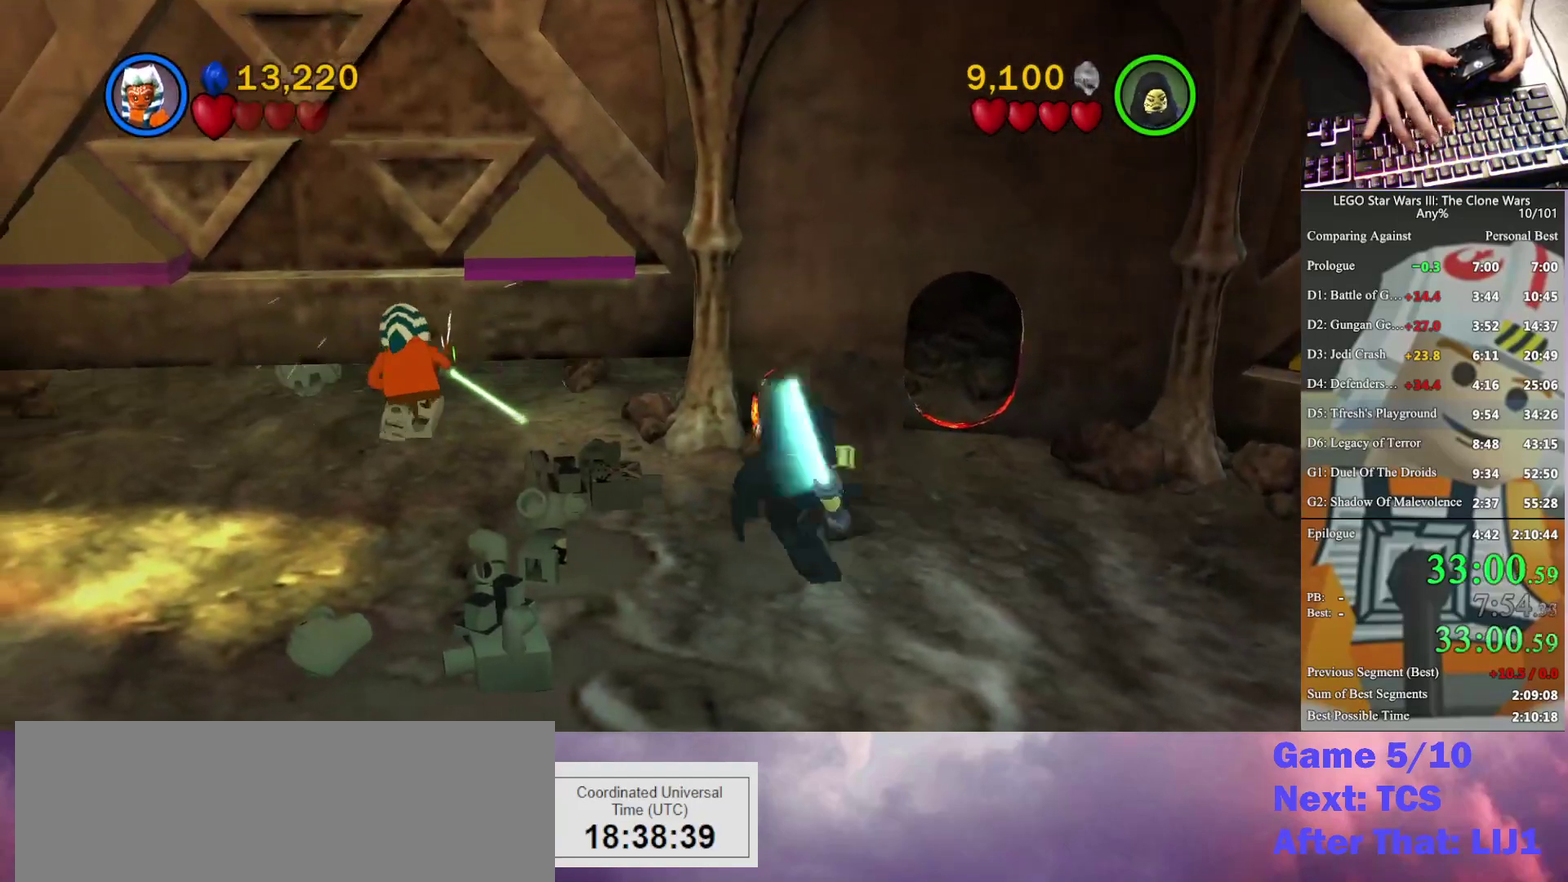
{"buttons": [], "left_stick": "up", "right_stick": "center", "events": []}
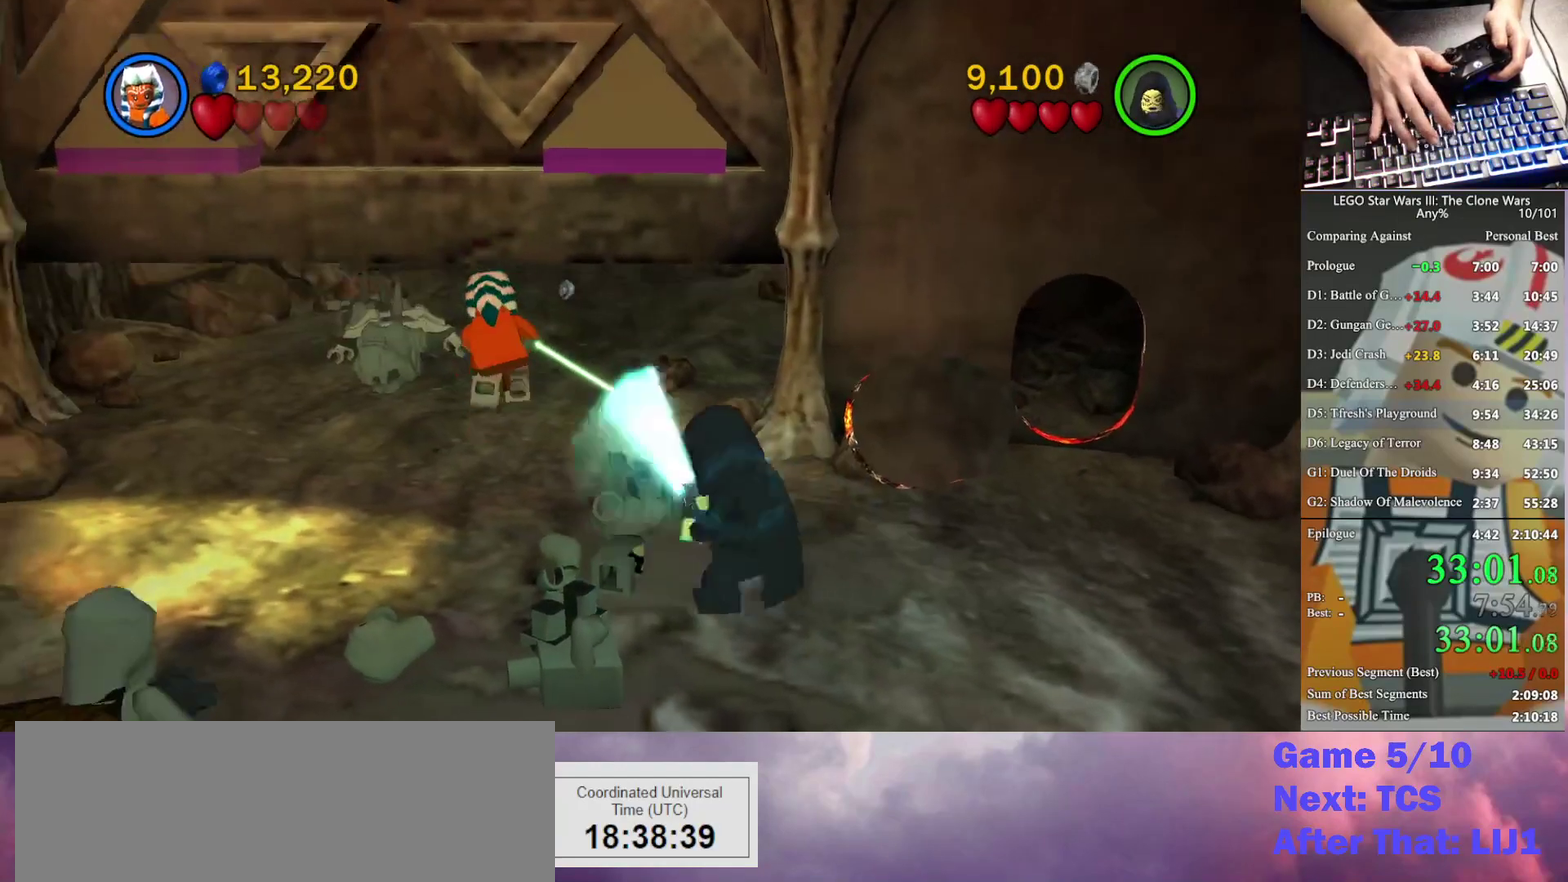
{"buttons": [], "left_stick": "up", "right_stick": "center", "events": [[333, "A", "down"], [433, "A", "up"]]}
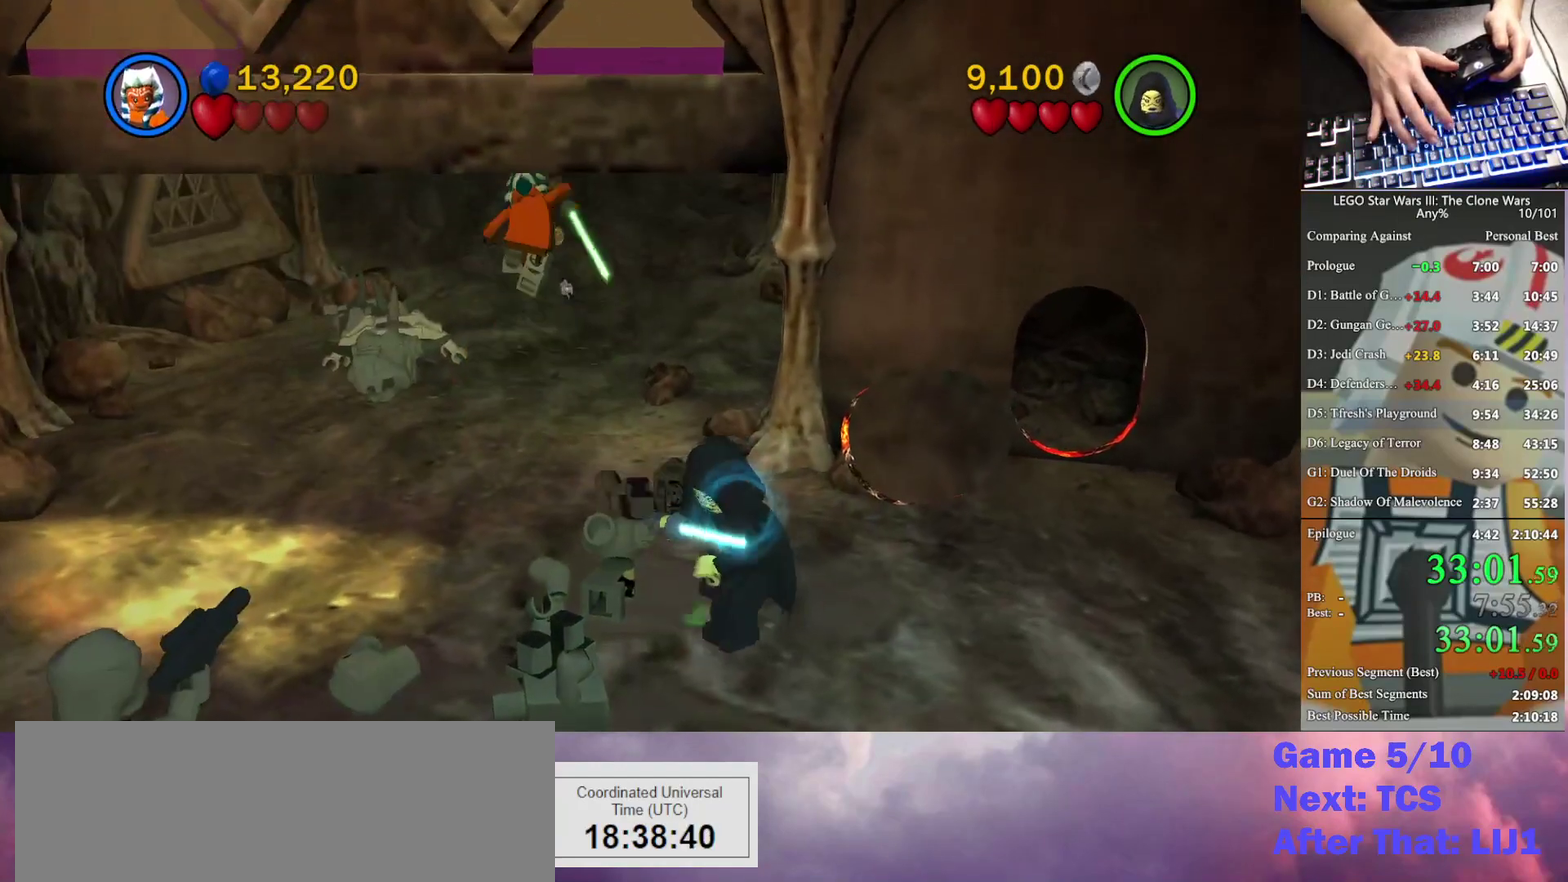
{"buttons": [], "left_stick": "up", "right_stick": "center", "events": []}
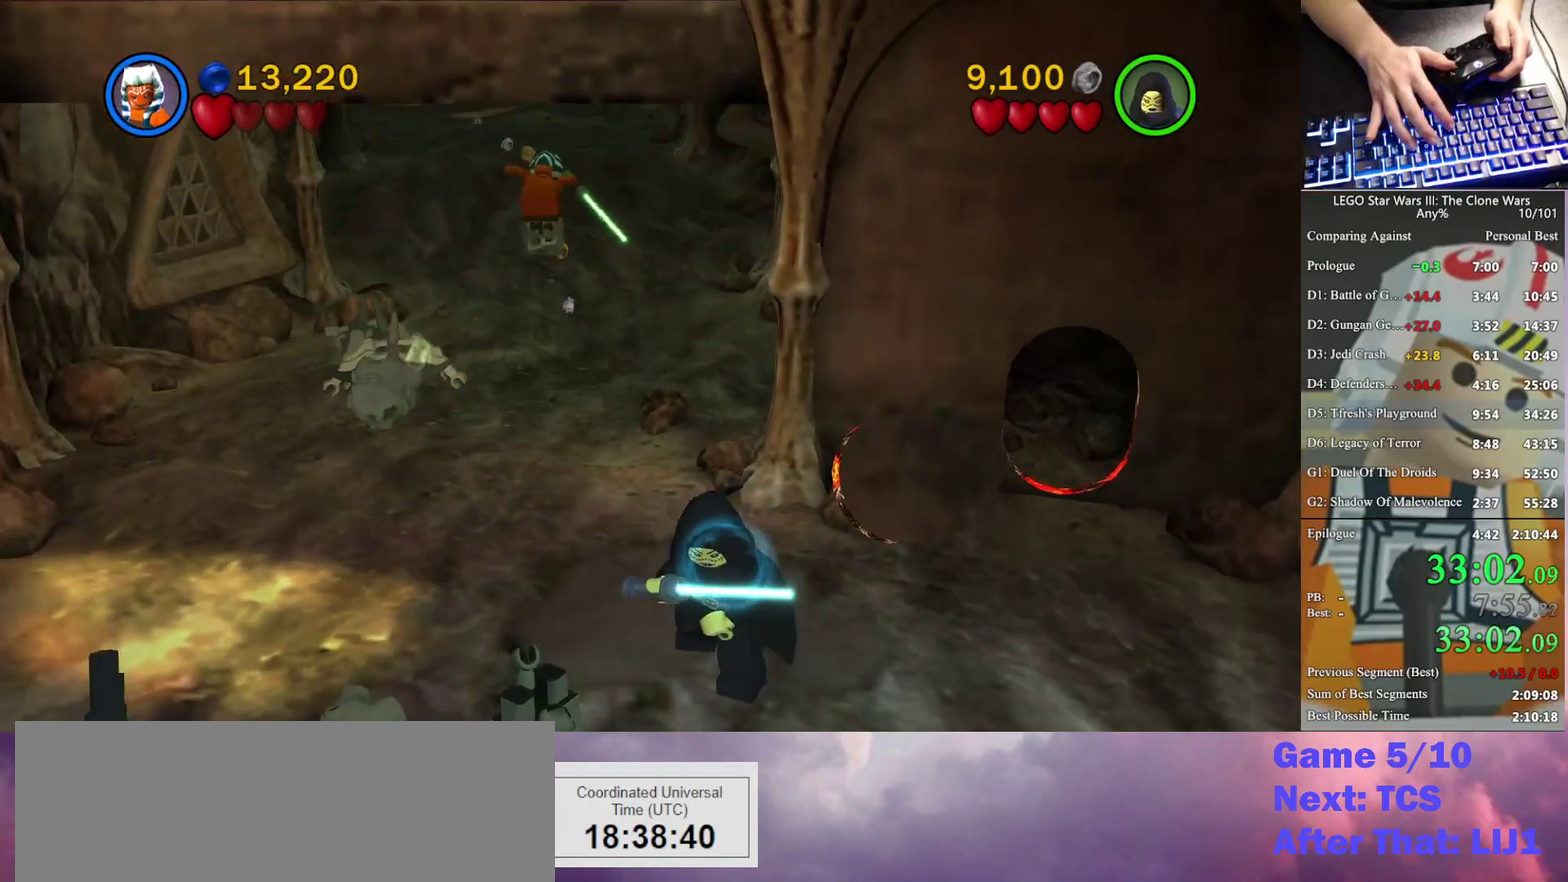
{"buttons": [], "left_stick": "up", "right_stick": "center", "events": [[333, "left_stick", "up-left"], [400, "left_stick", "up"]]}
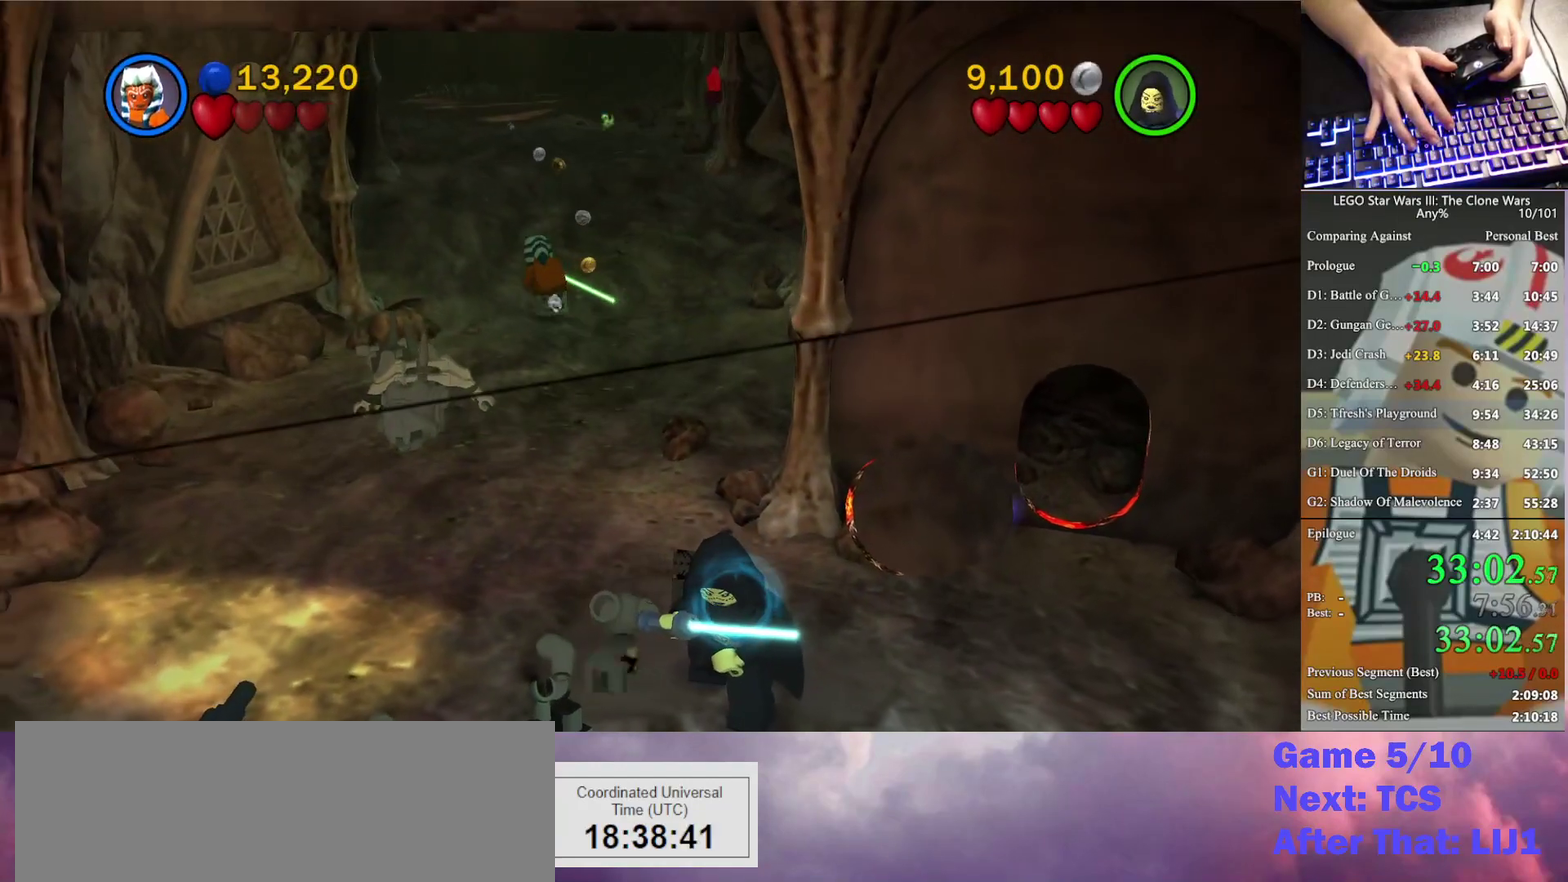
{"buttons": [], "left_stick": "up", "right_stick": "center", "events": [[167, "A", "down"], [367, "A", "up"]]}
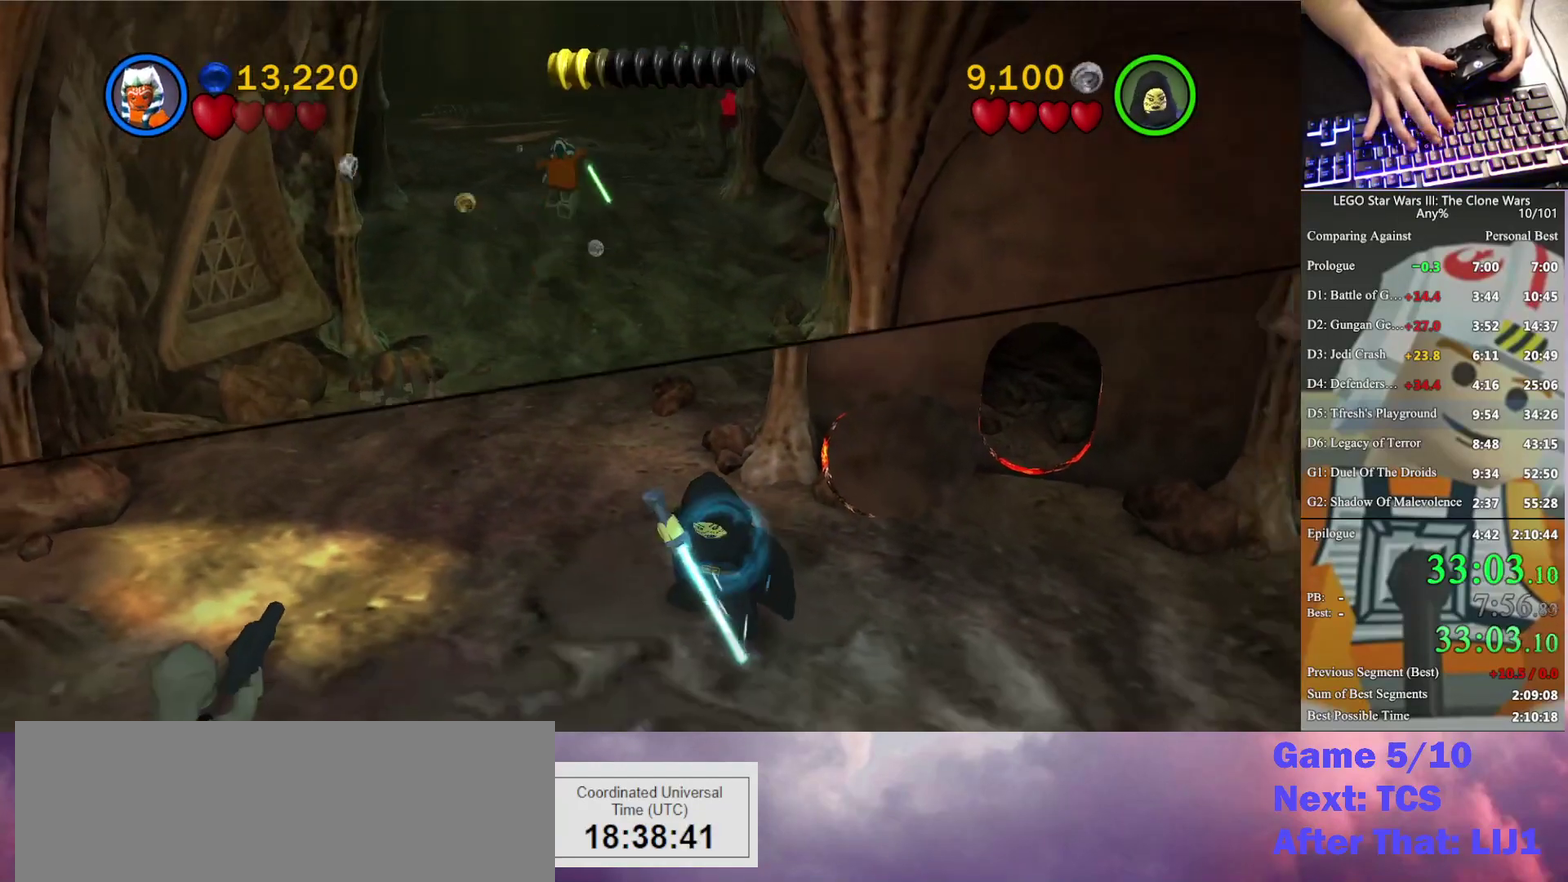
{"buttons": [], "left_stick": "up", "right_stick": "center", "events": [[67, "left_stick", "up-left"], [167, "left_stick", "up"], [200, "A", "down"], [367, "A", "up"]]}
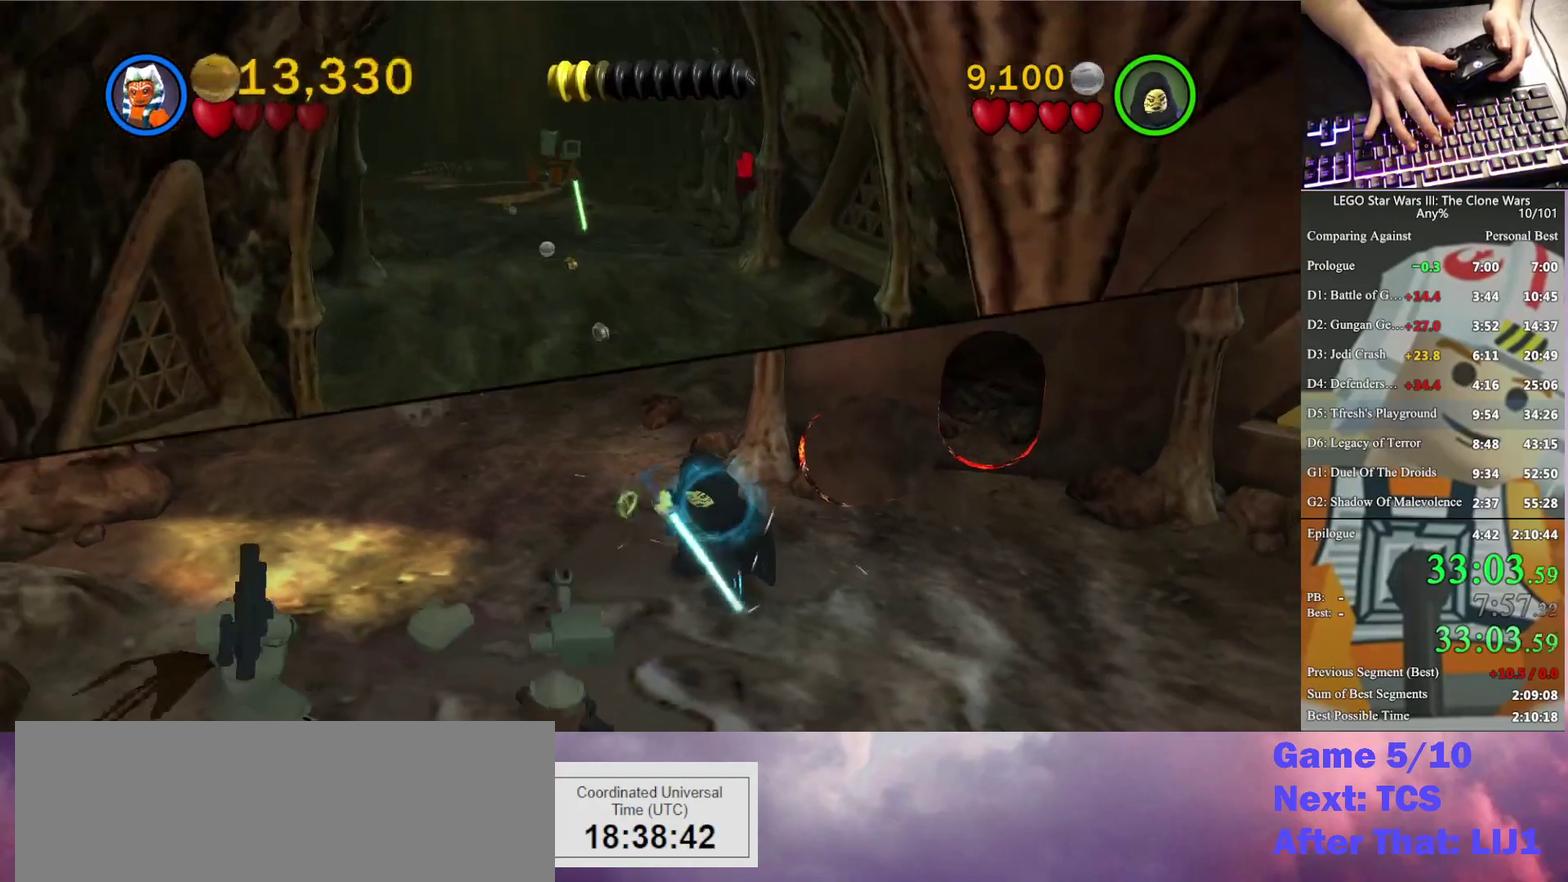
{"buttons": [], "left_stick": "up", "right_stick": "center", "events": []}
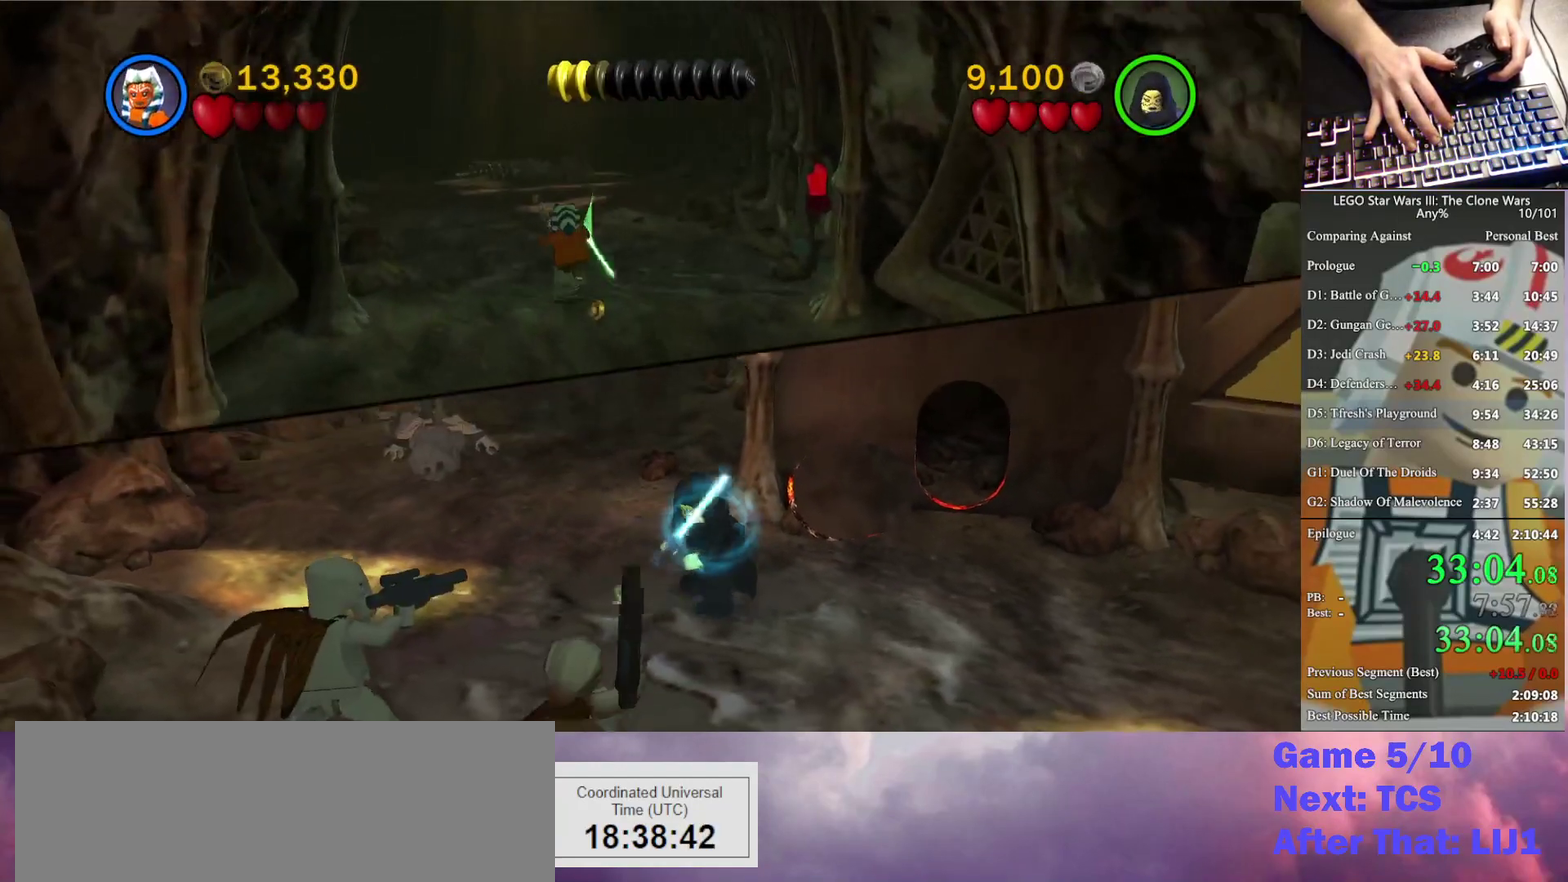
{"buttons": [], "left_stick": "up", "right_stick": "center", "events": [[33, "A", "down"], [167, "A", "up"]]}
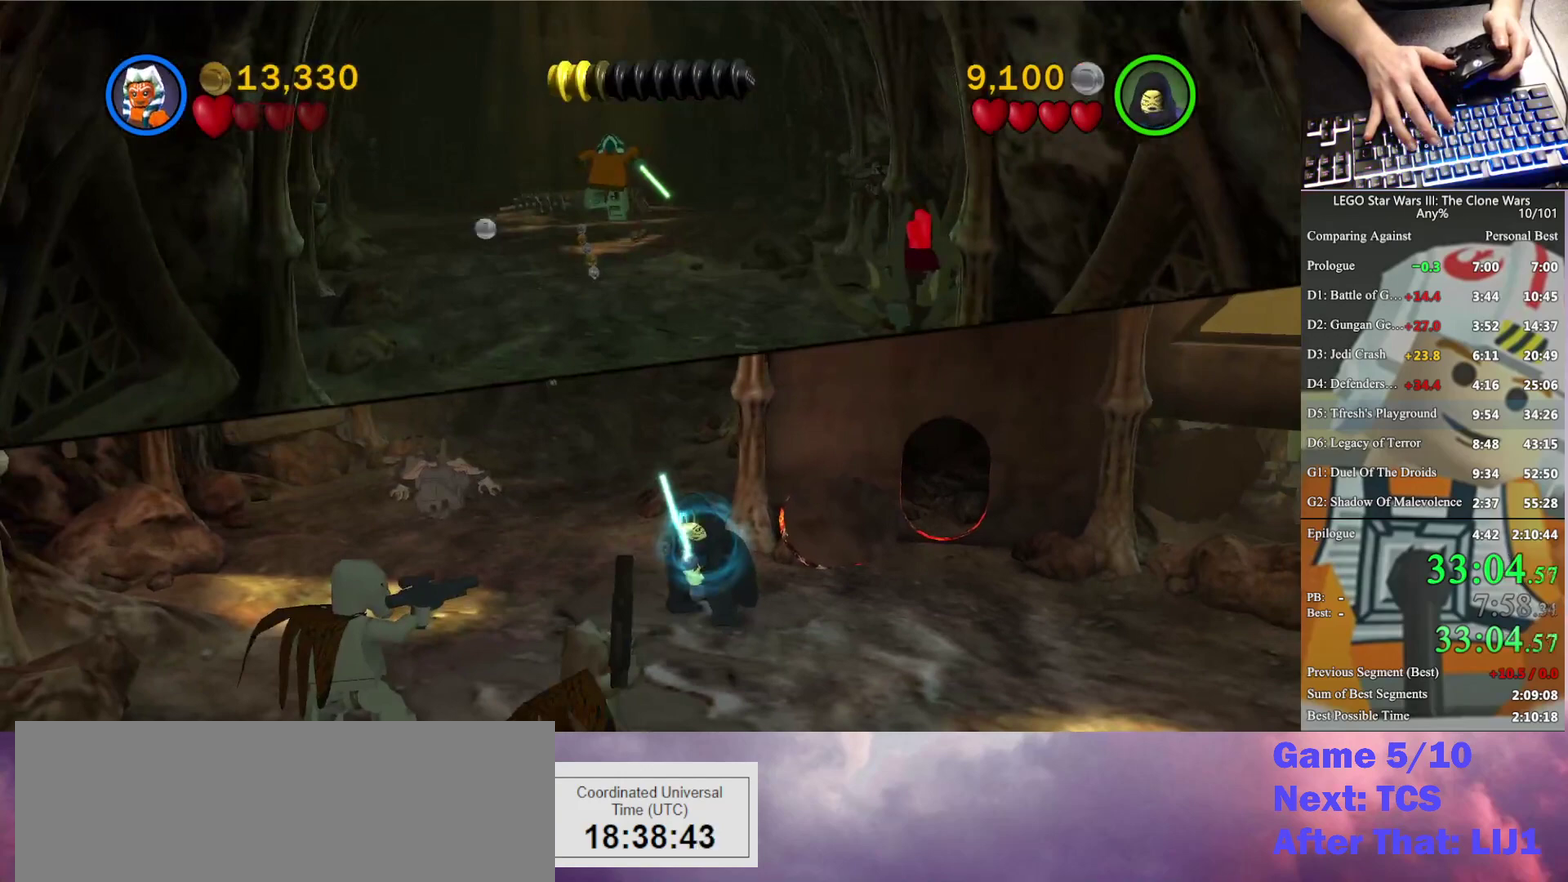
{"buttons": [], "left_stick": "up", "right_stick": "center", "events": [[33, "A", "down"], [167, "A", "up"]]}
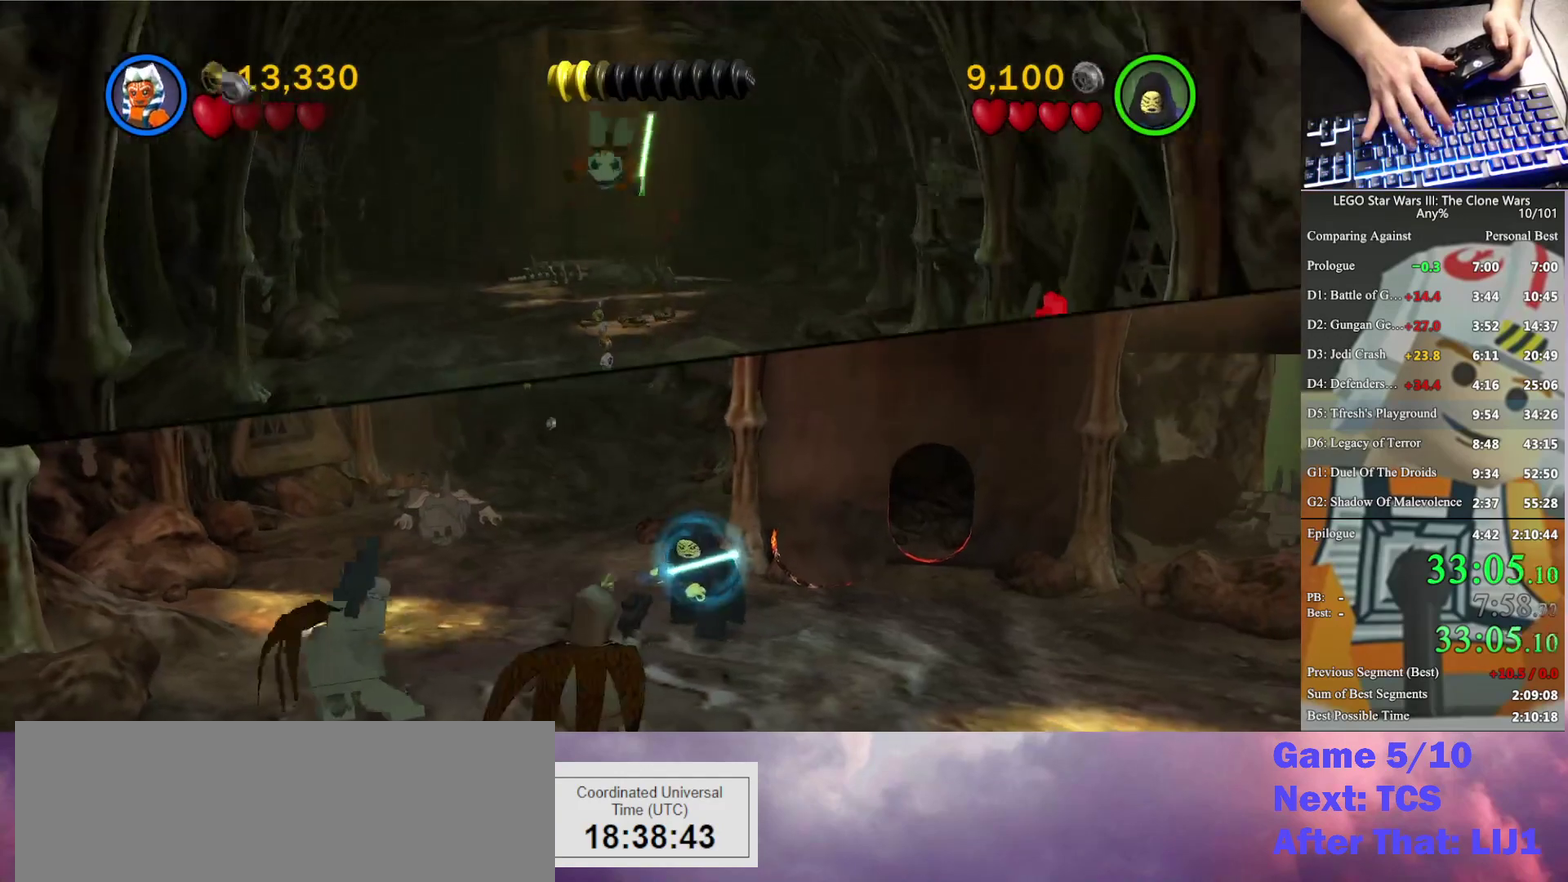
{"buttons": [], "left_stick": "up", "right_stick": "center", "events": []}
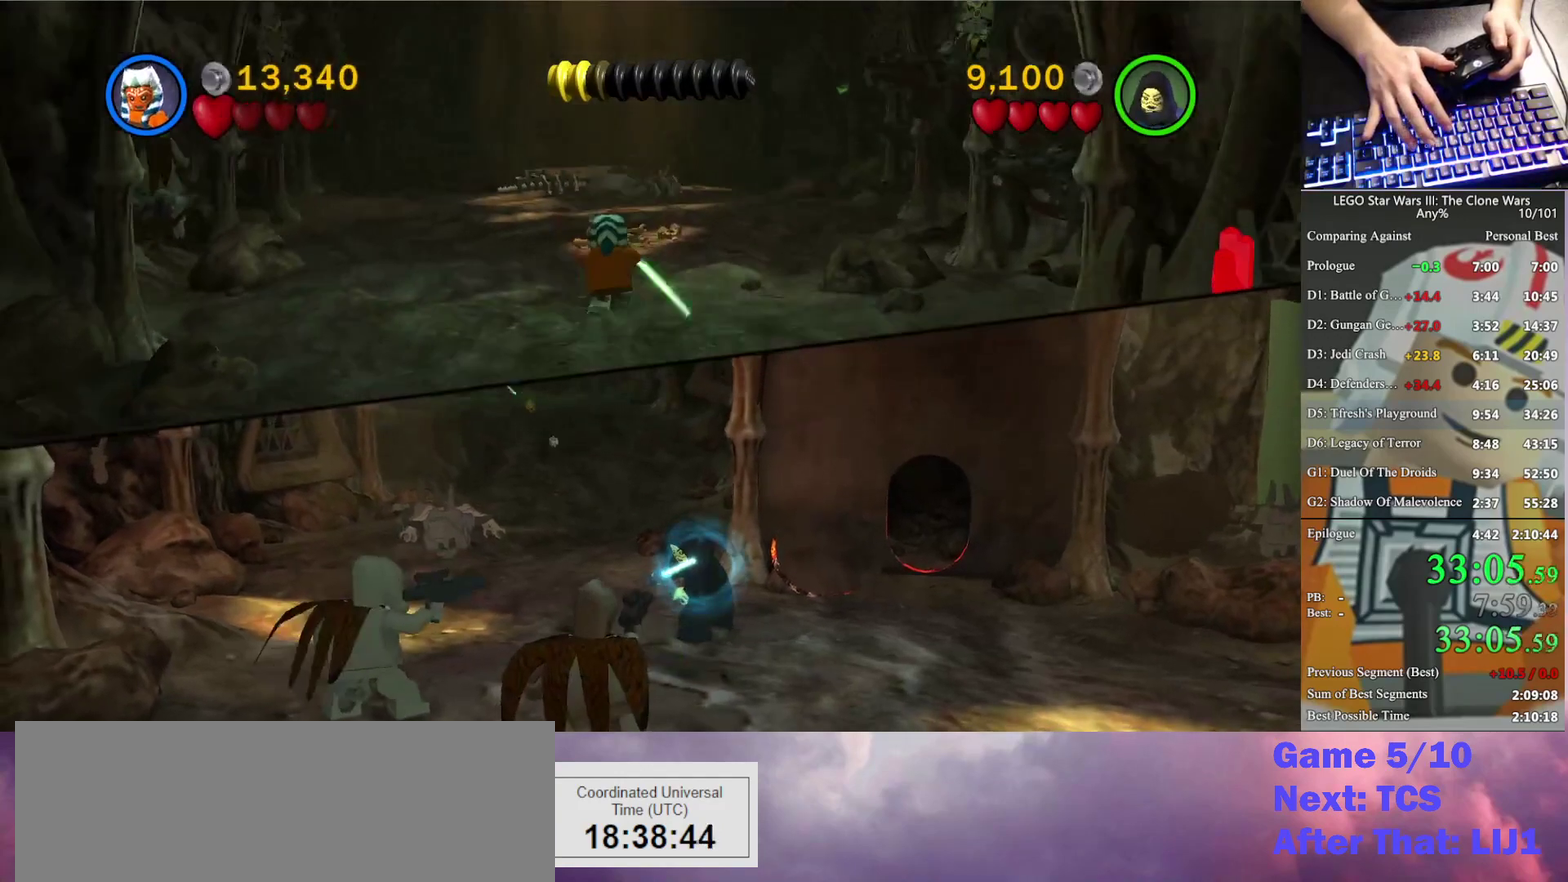
{"buttons": [], "left_stick": "up", "right_stick": "center", "events": []}
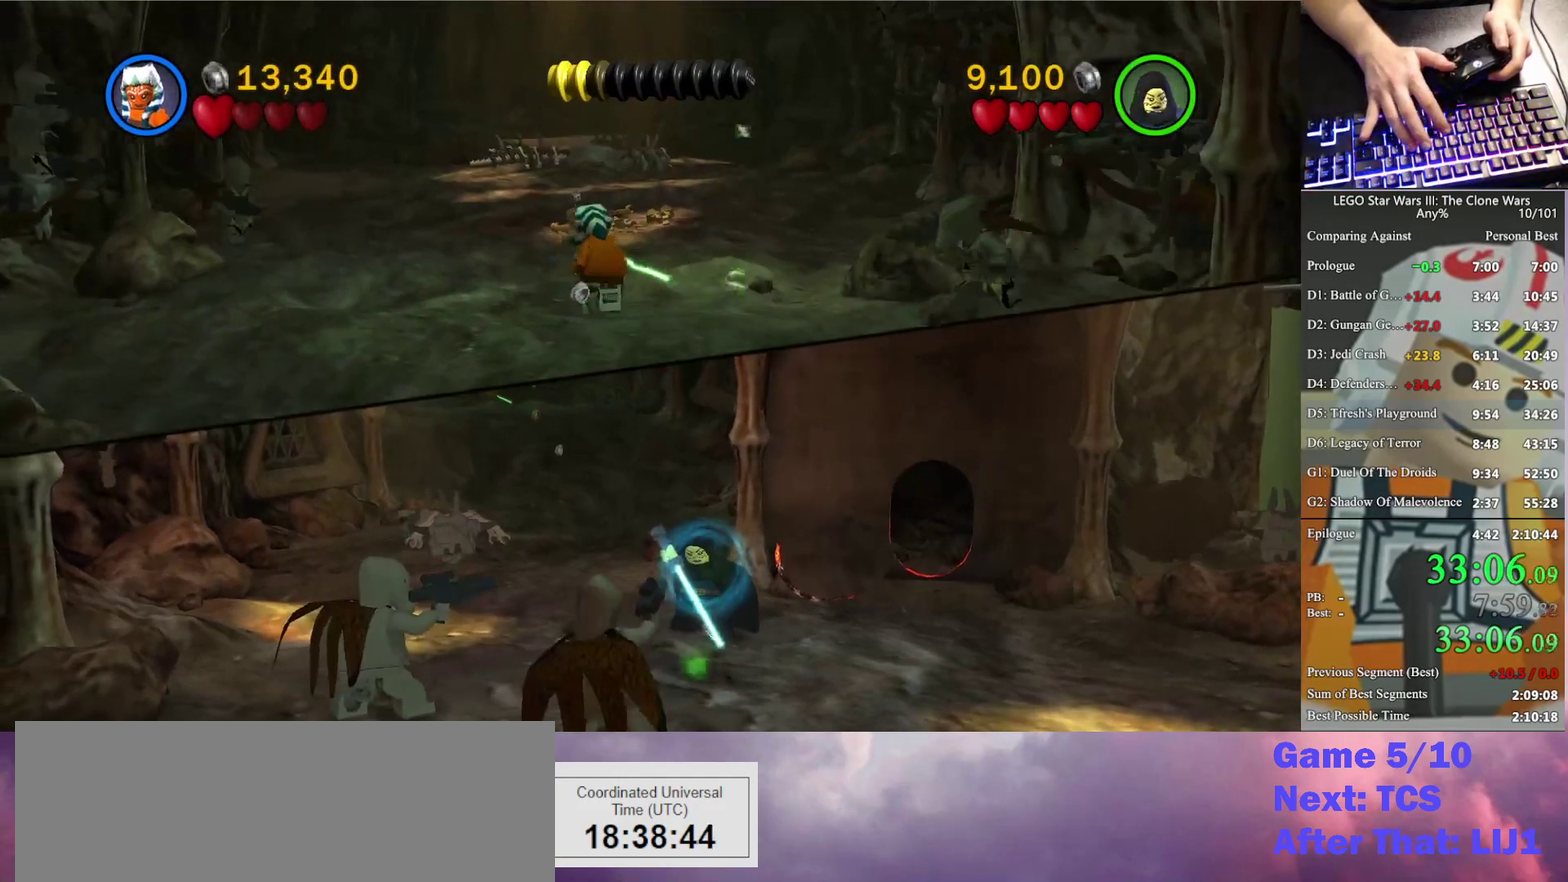
{"buttons": ["A"], "left_stick": "up", "right_stick": "center", "events": [[433, "A", "down"]]}
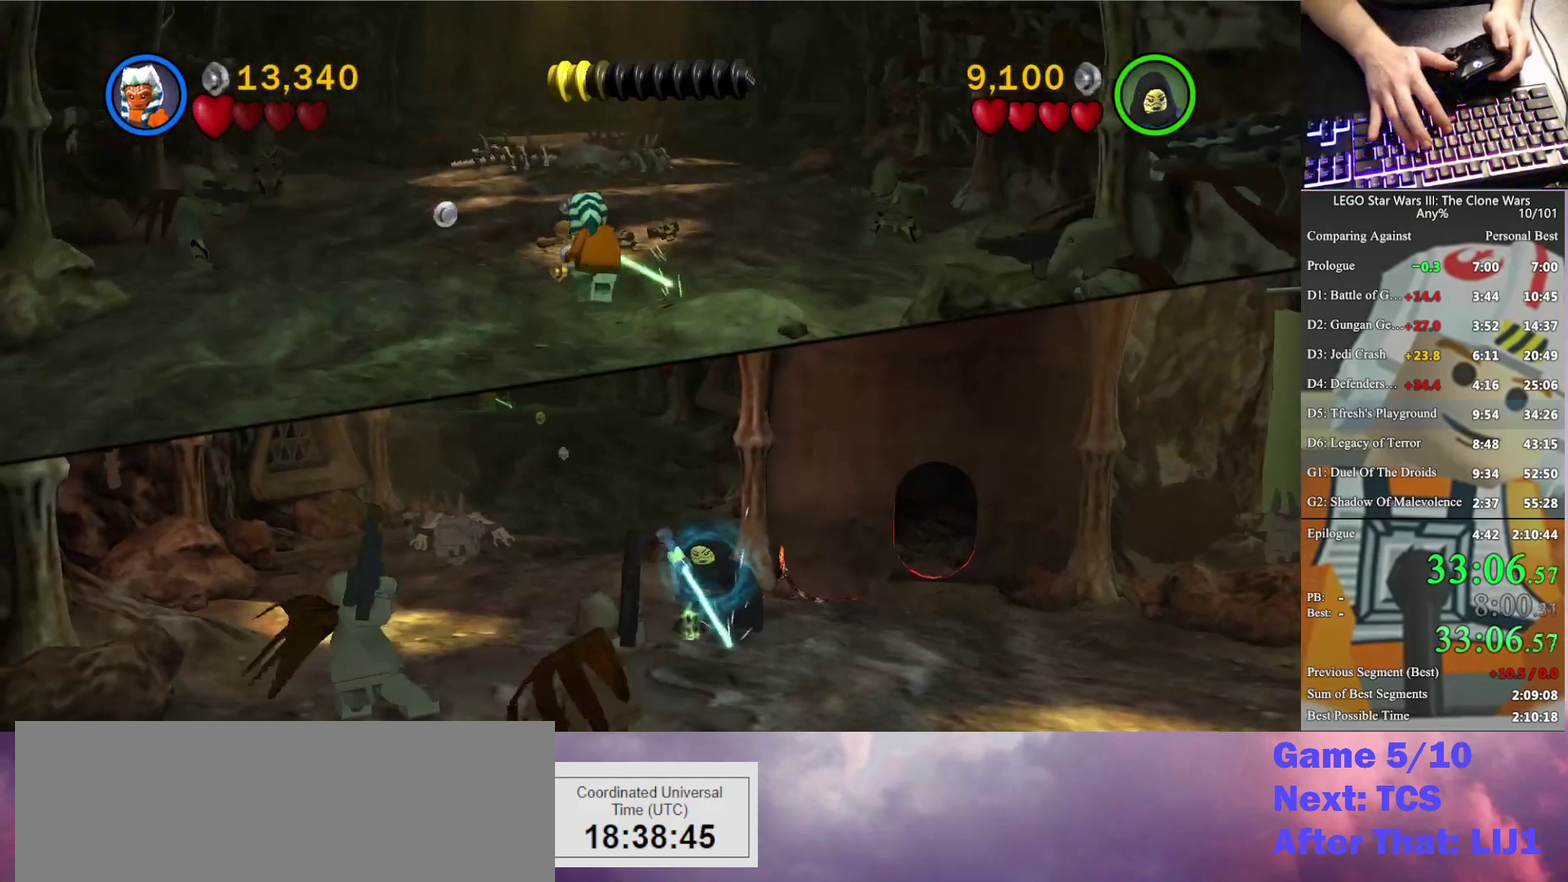
{"buttons": ["A"], "left_stick": "up", "right_stick": "center", "events": [[200, "A", "up"], [467, "A", "down"]]}
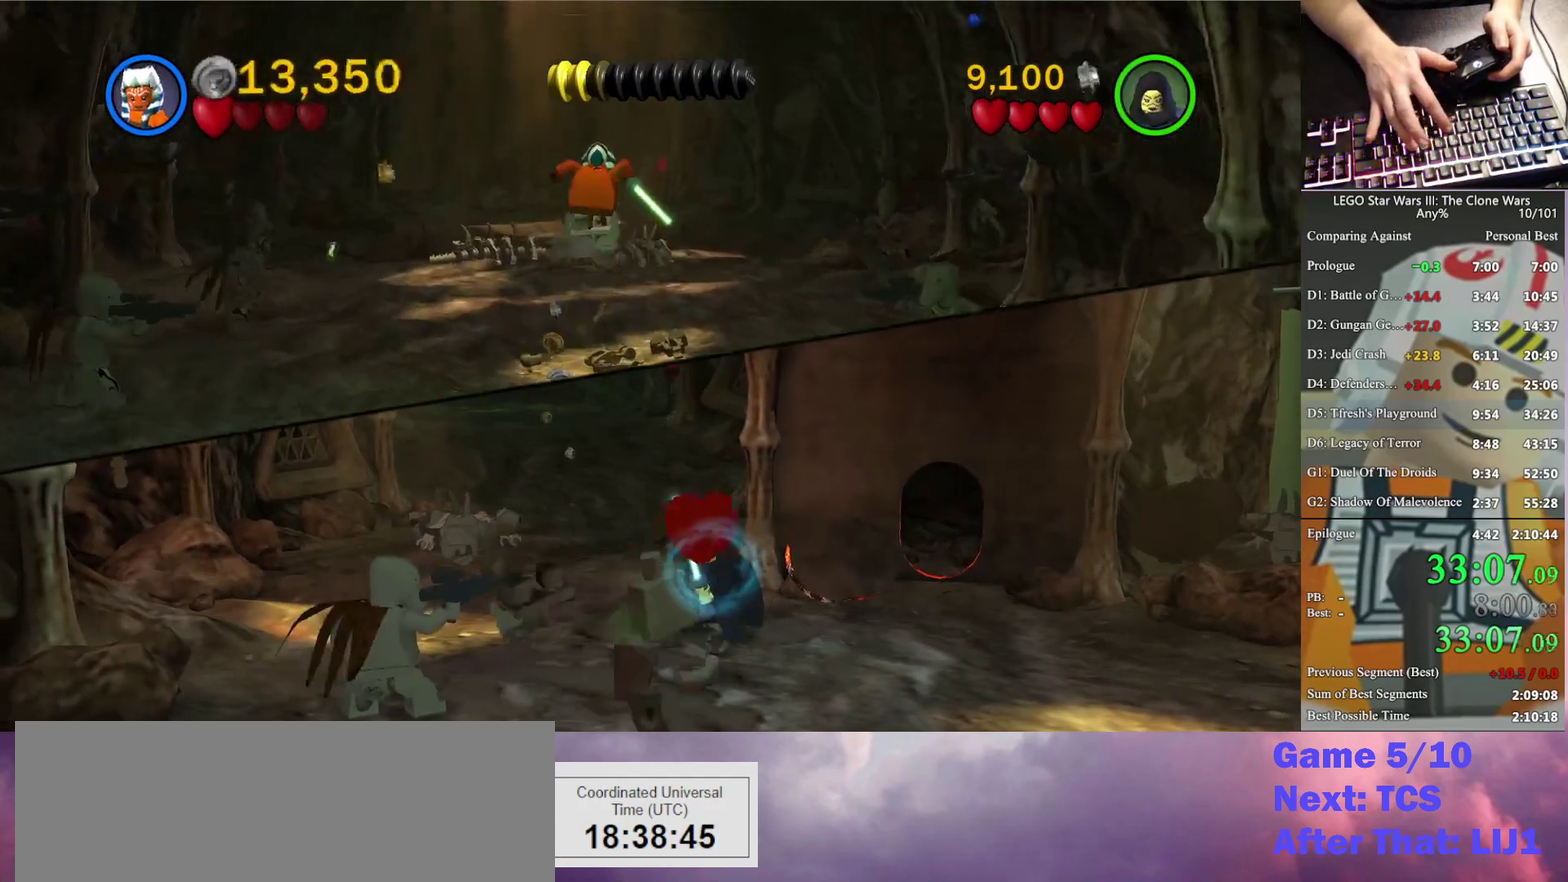
{"buttons": [], "left_stick": "up", "right_stick": "center", "events": [[267, "A", "up"]]}
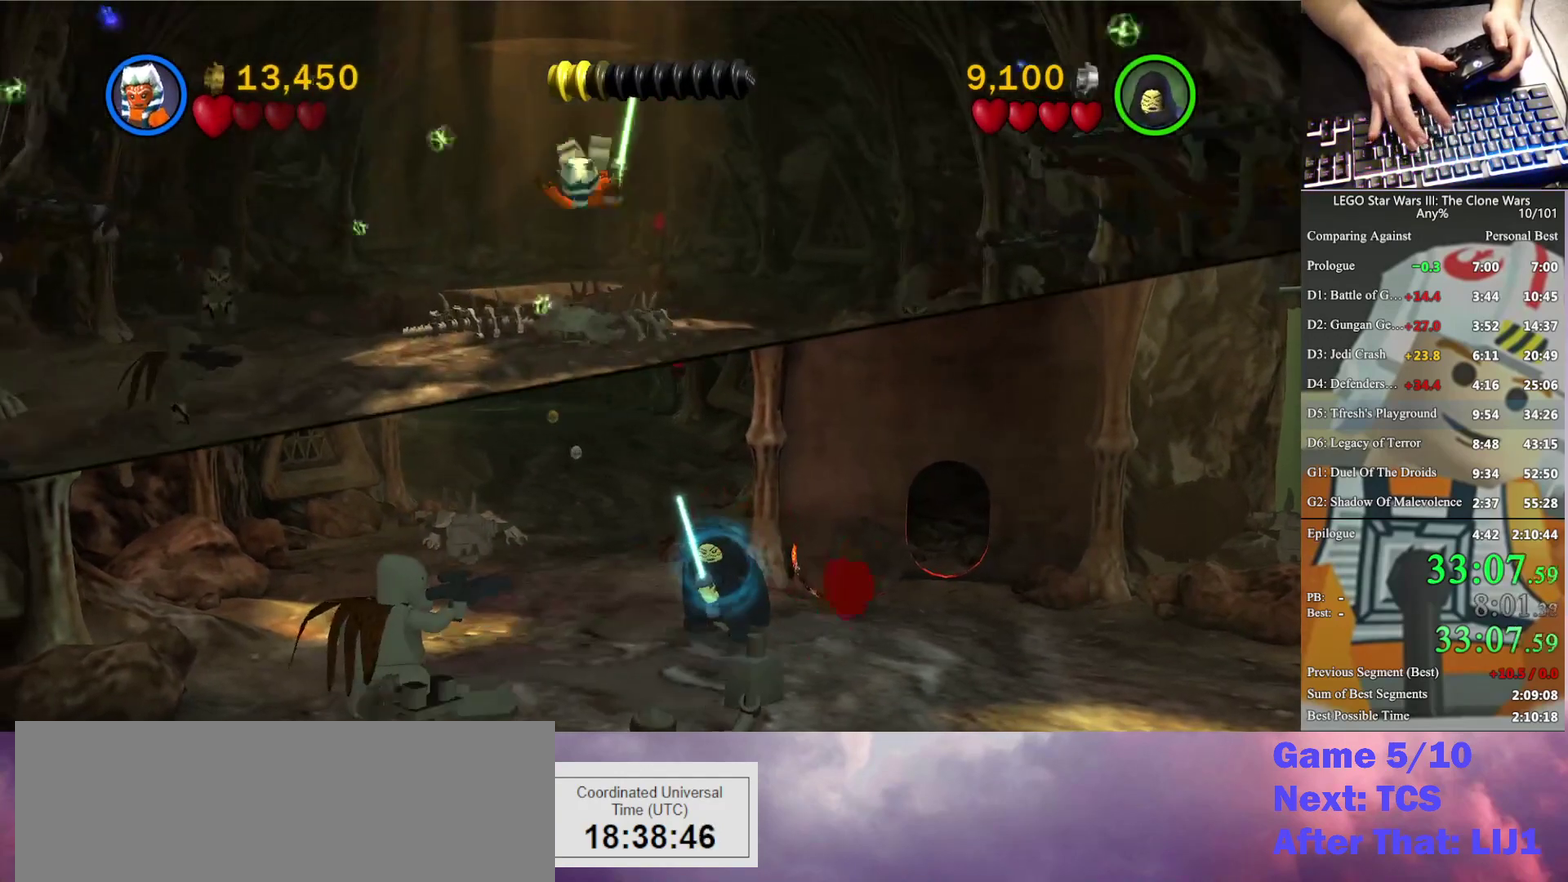
{"buttons": [], "left_stick": "up", "right_stick": "center", "events": []}
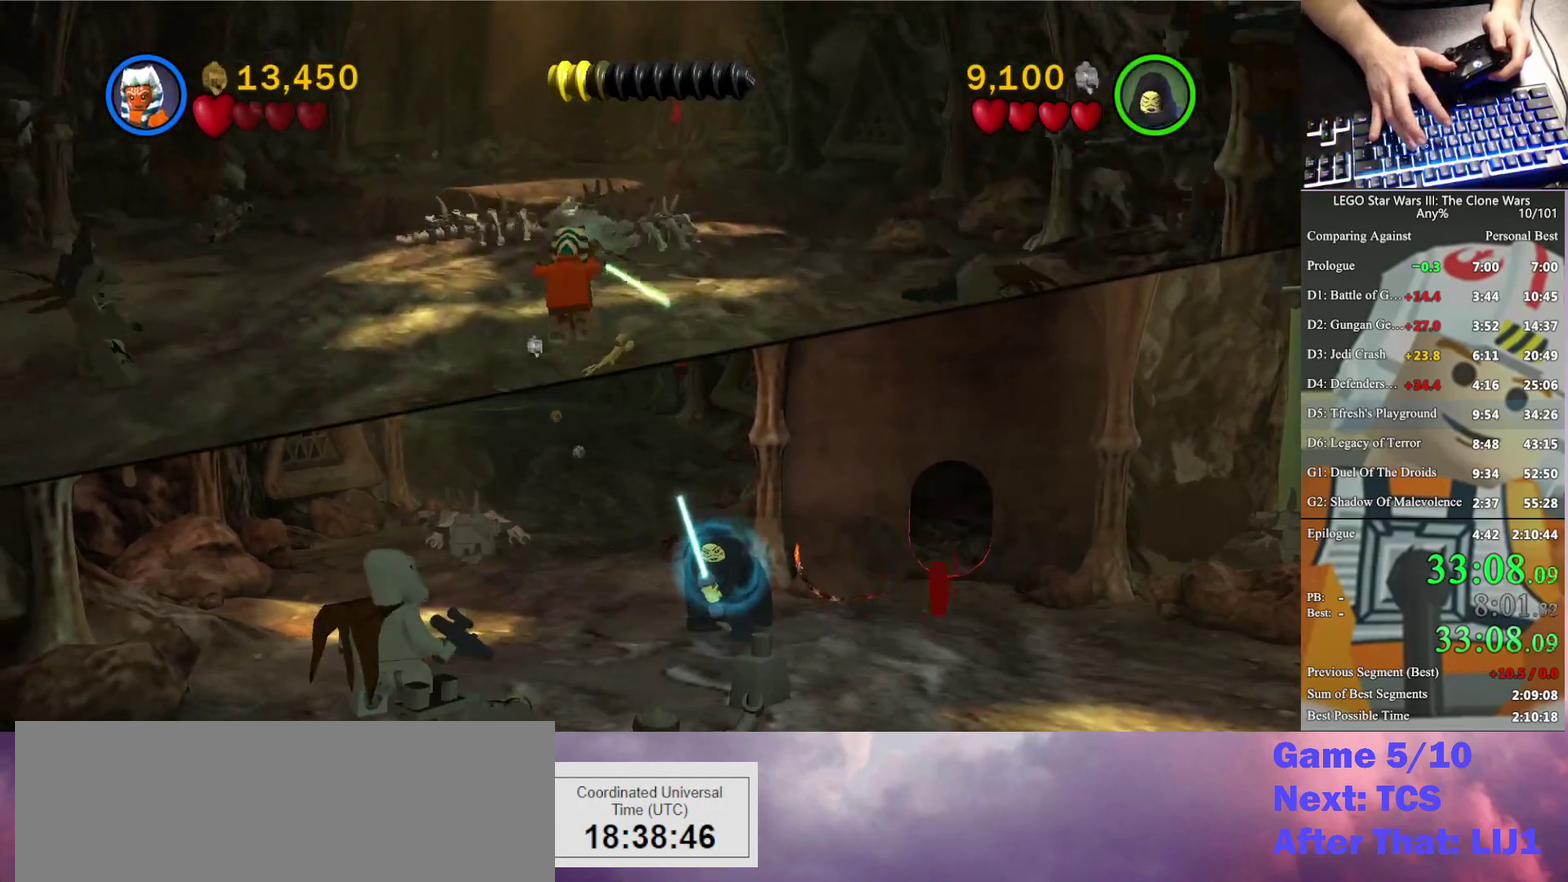
{"buttons": [], "left_stick": "up", "right_stick": "center", "events": [[233, "left_stick", "up-right"], [300, "left_stick", "up"]]}
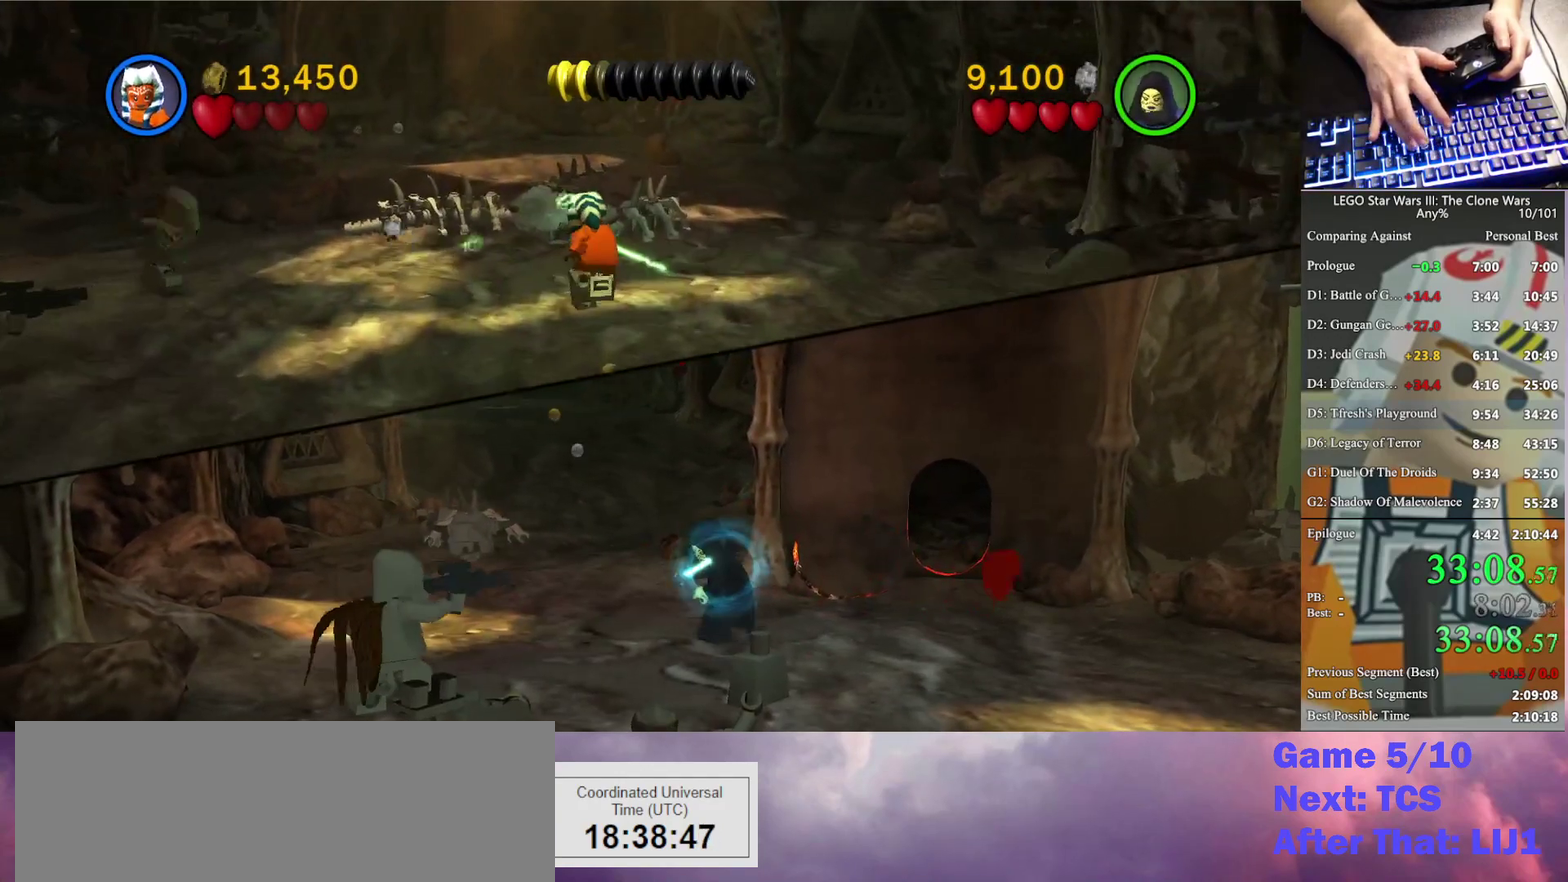
{"buttons": ["A"], "left_stick": "up", "right_stick": "center", "events": [[500, "A", "down"]]}
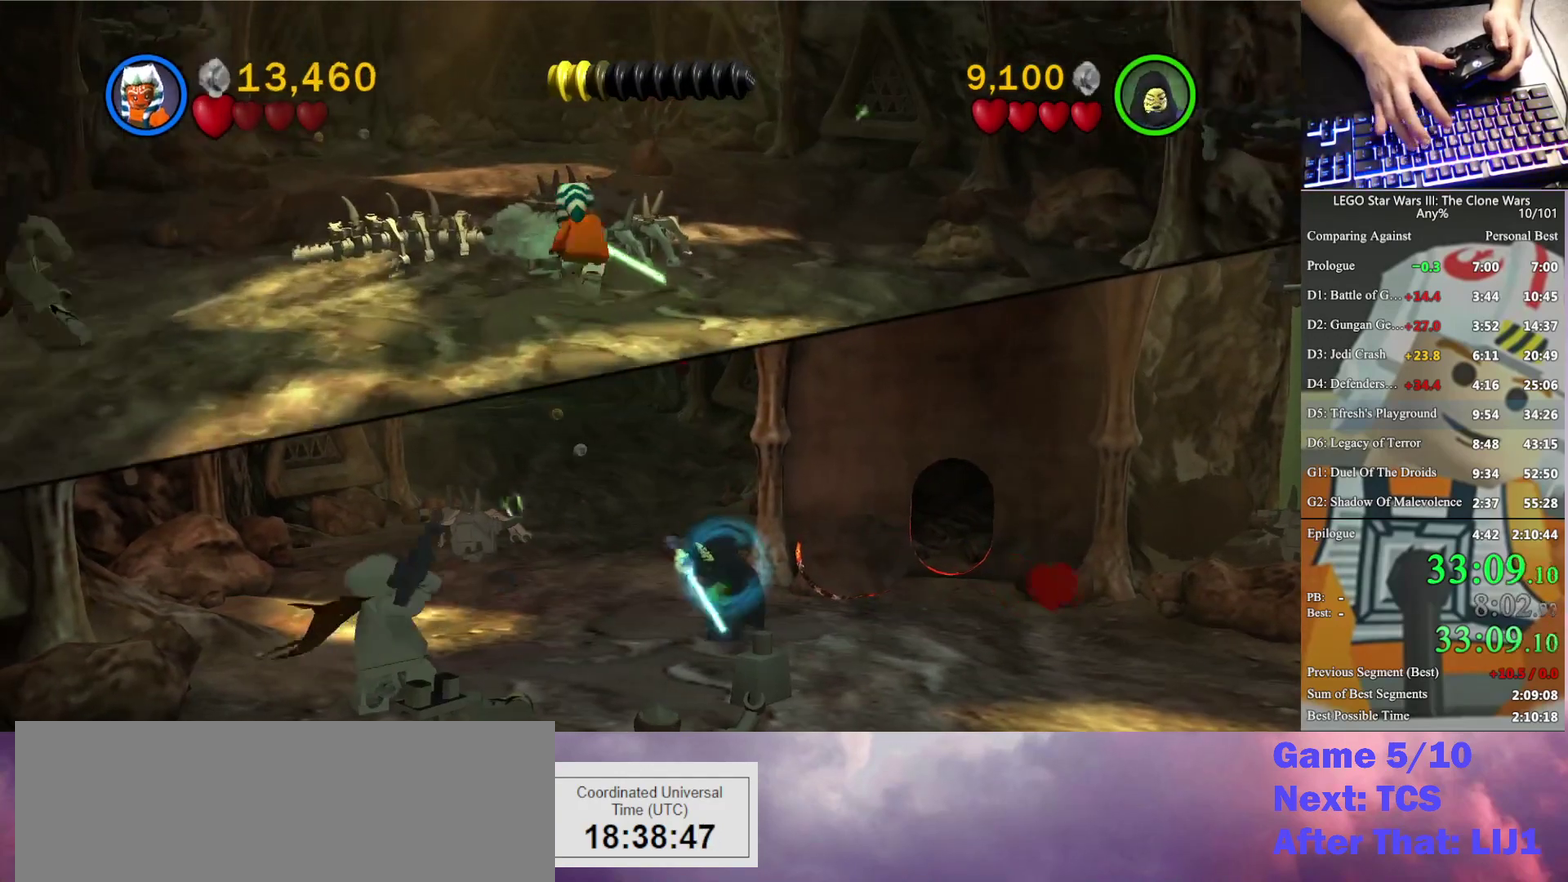
{"buttons": [], "left_stick": "up", "right_stick": "center", "events": [[200, "A", "up"]]}
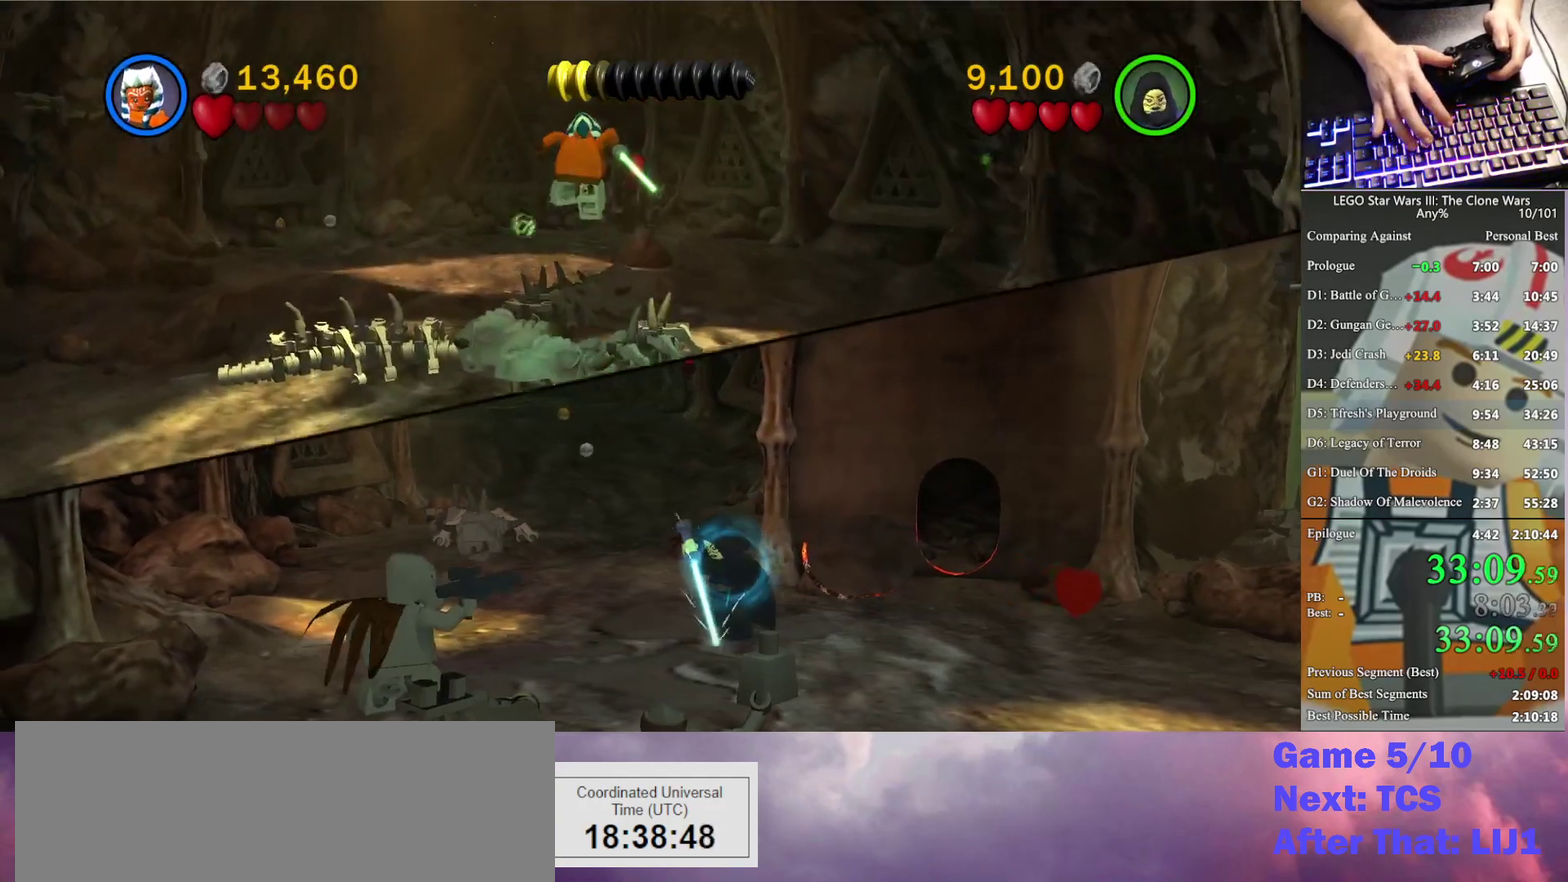
{"buttons": [], "left_stick": "up", "right_stick": "center", "events": [[33, "A", "down"], [167, "A", "up"]]}
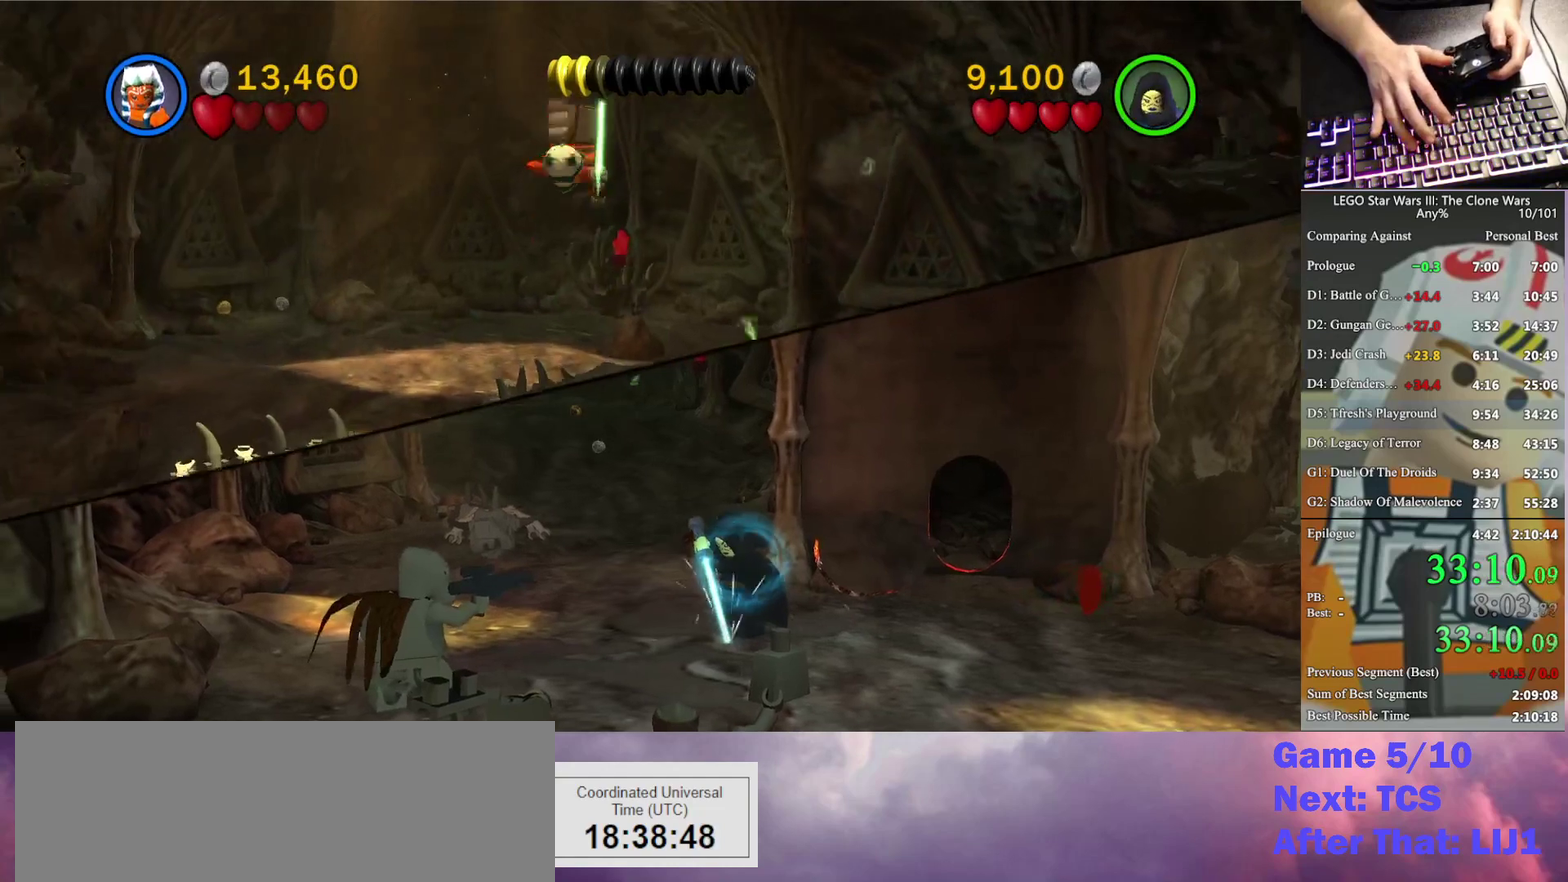
{"buttons": ["A"], "left_stick": "up-left", "right_stick": "center", "events": [[233, "A", "down"], [333, "left_stick", "up-left"], [367, "A", "up"], [433, "A", "down"]]}
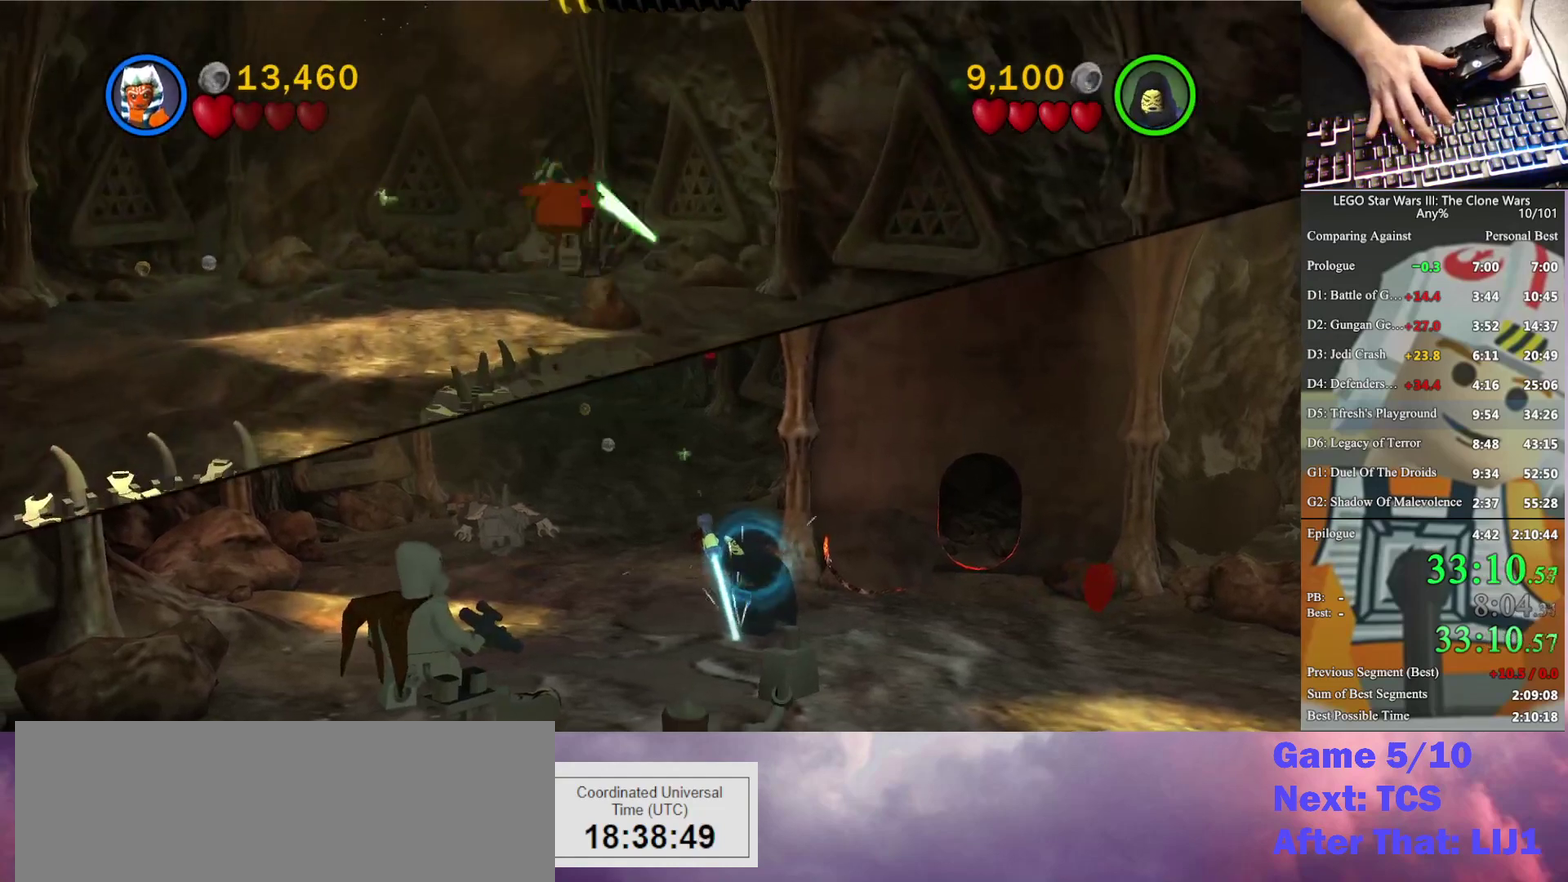
{"buttons": [], "left_stick": "up-left", "right_stick": "center", "events": [[100, "A", "up"], [267, "X", "down"], [367, "X", "up"]]}
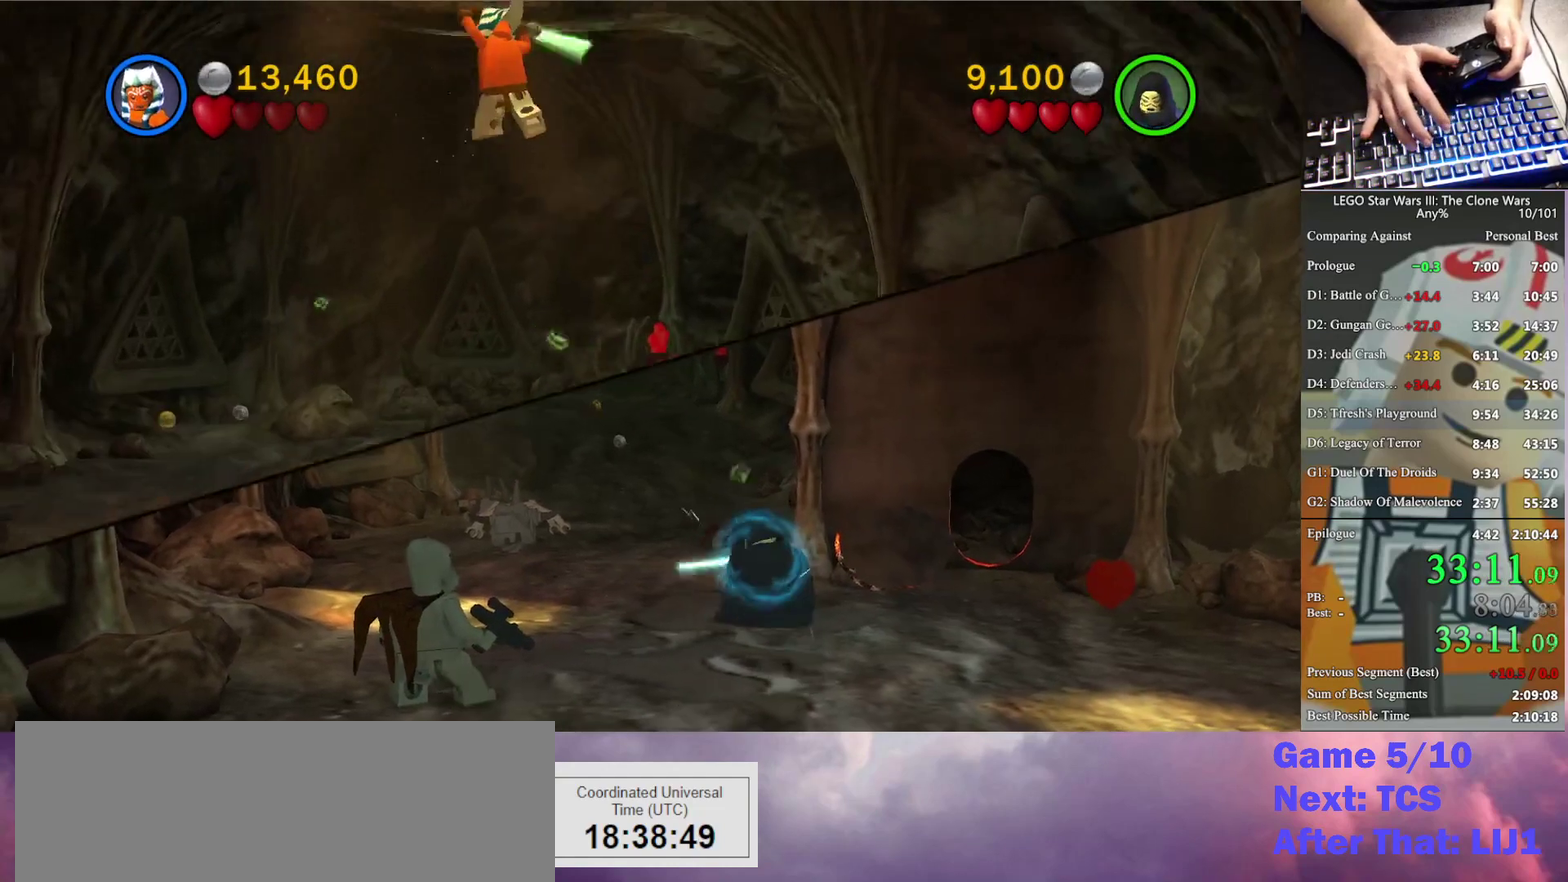
{"buttons": [], "left_stick": "center", "right_stick": "center", "events": [[67, "left_stick", "center"]]}
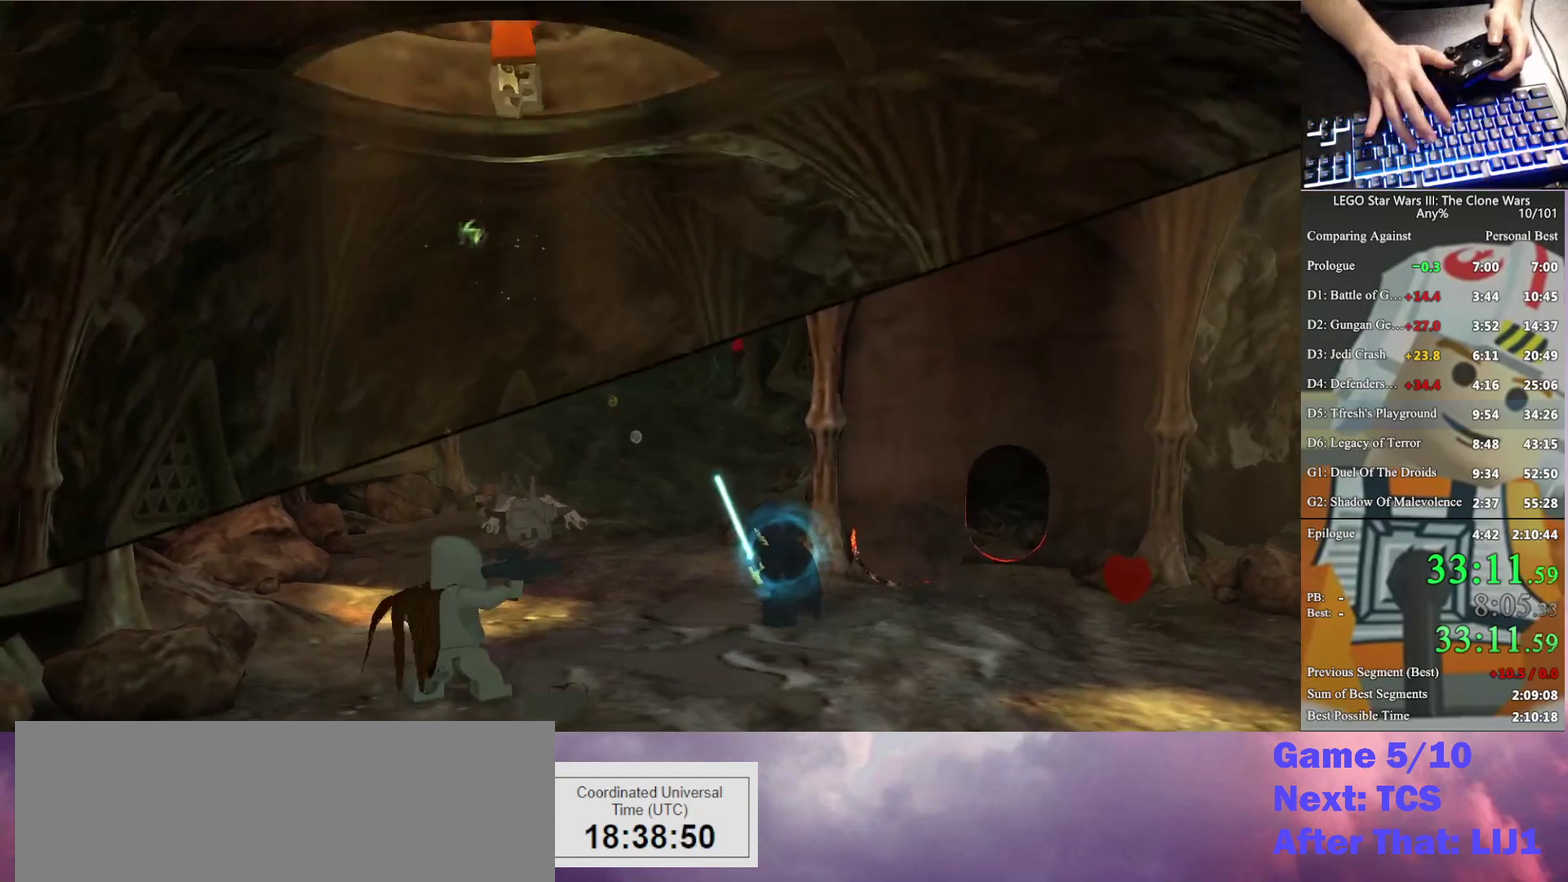
{"buttons": ["A"], "left_stick": "center", "right_stick": "center", "events": [[267, "A", "down"], [433, "A", "up"], [500, "A", "down"]]}
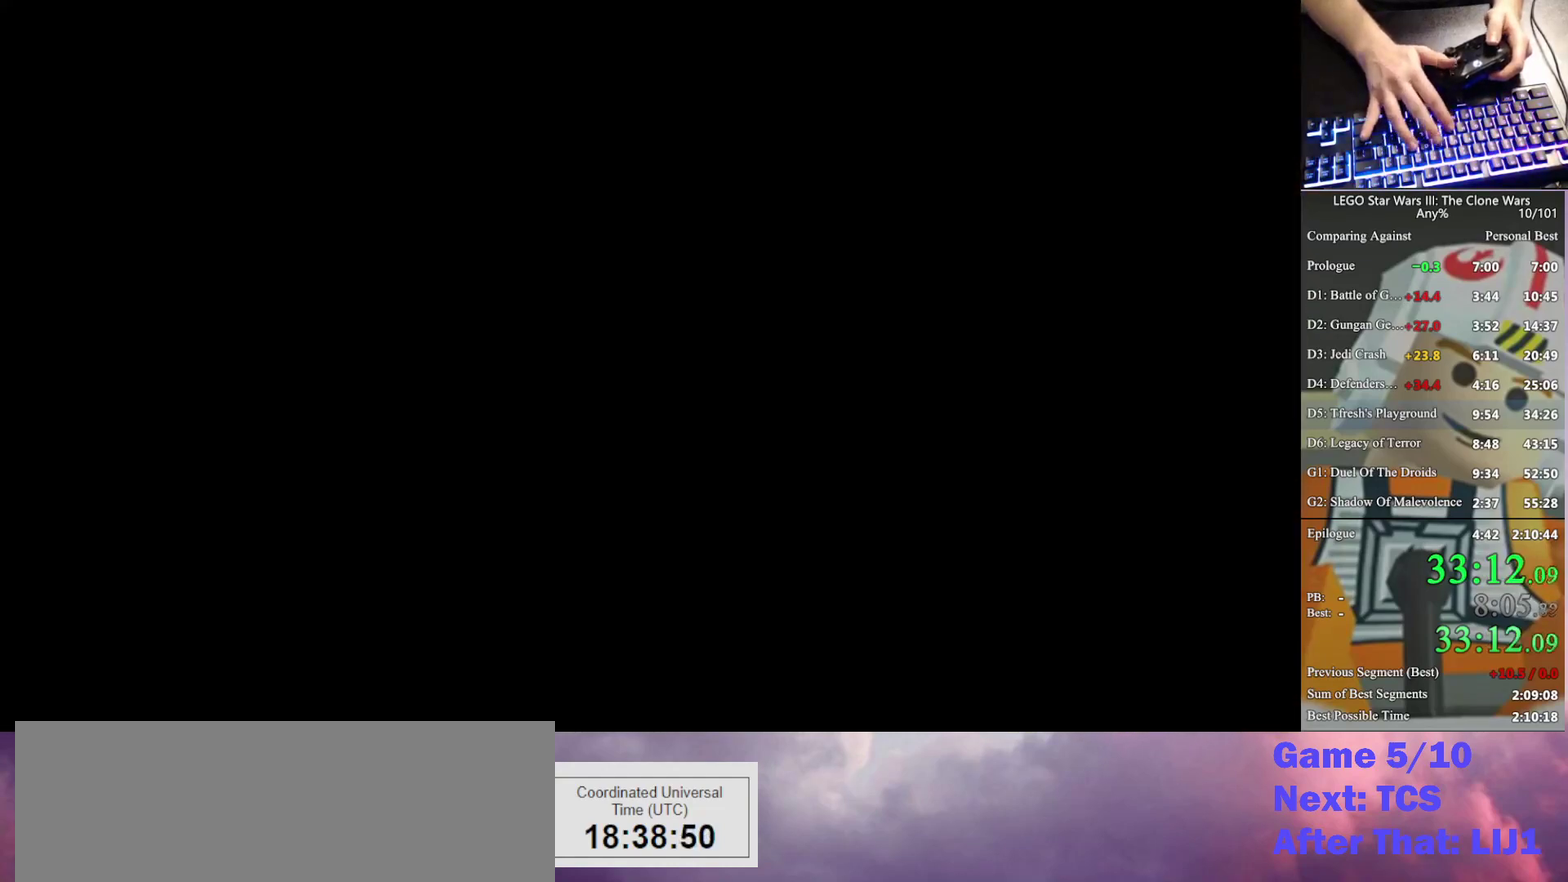
{"buttons": [], "left_stick": "center", "right_stick": "center", "events": [[100, "A", "up"], [167, "A", "down"], [267, "A", "up"], [400, "A", "down"], [500, "A", "up"]]}
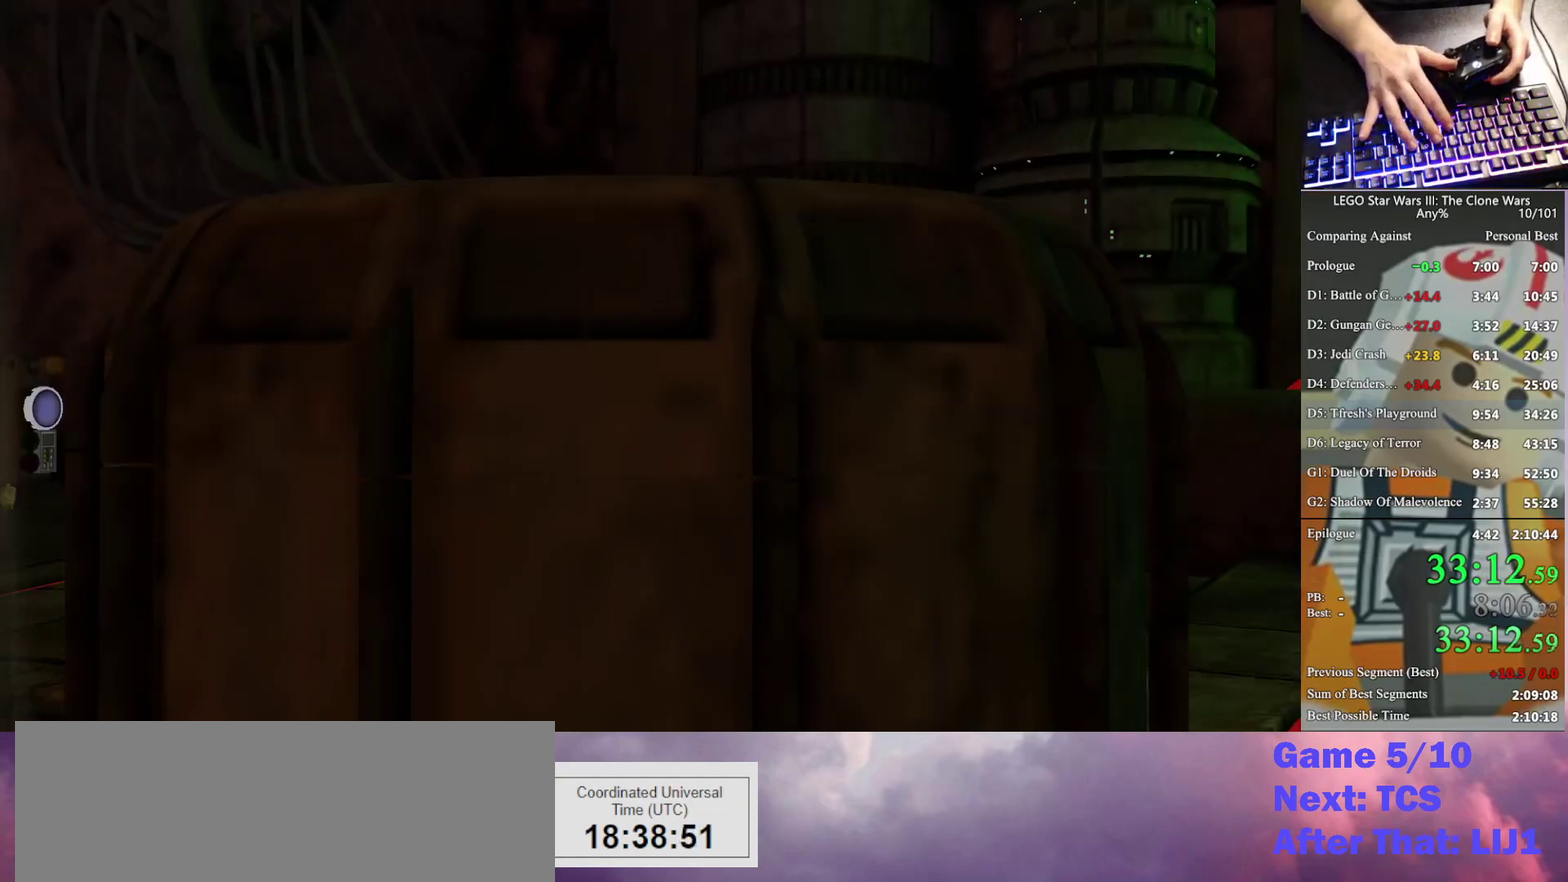
{"buttons": [], "left_stick": "center", "right_stick": "center", "events": []}
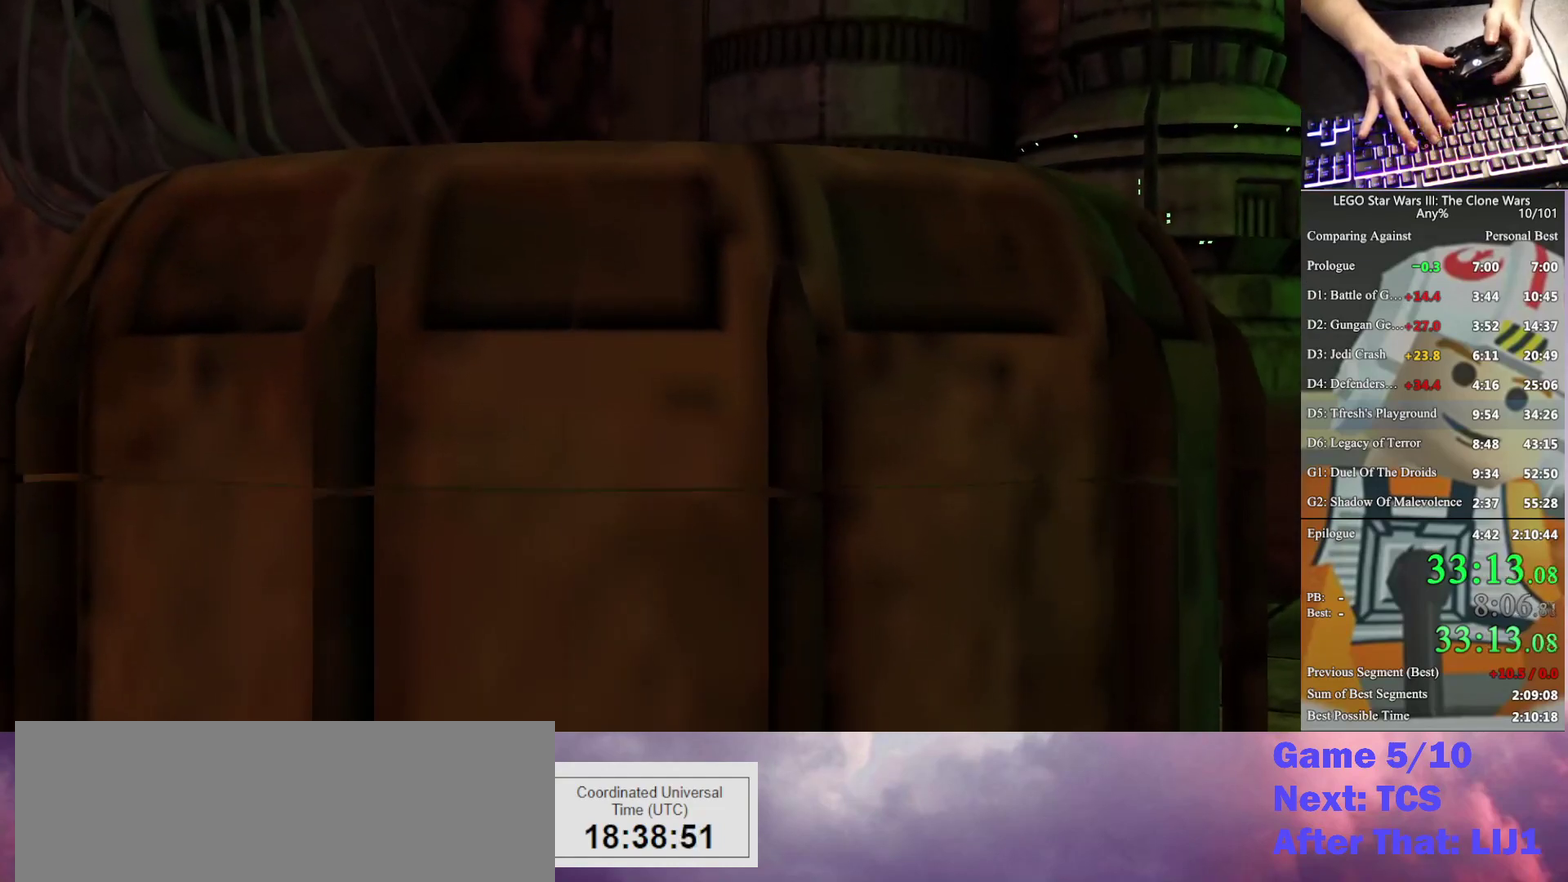
{"buttons": [], "left_stick": "center", "right_stick": "center", "events": []}